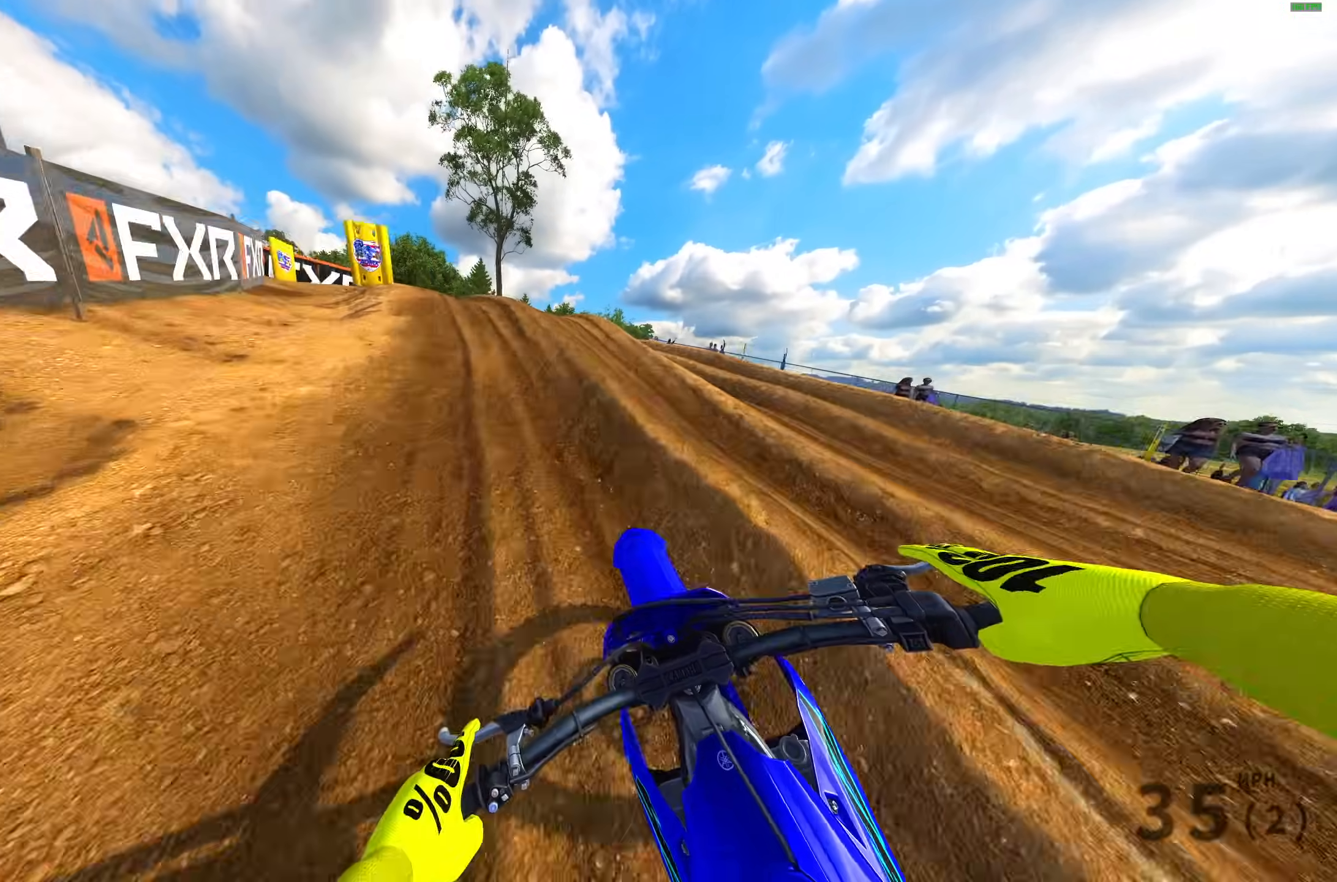
Gameplay with a controller (PlayStation layout); each line is a JSON object with the inputs held at the frame after it. "events" lists button and stick changes between this image and that frame as [ms after this image, input, new state], when the widget could be followed in between.
{"buttons": [], "left_stick": "up-left", "right_stick": "up-right", "events": [[133, "right_stick", "center"], [417, "right_stick", "up-right"]]}
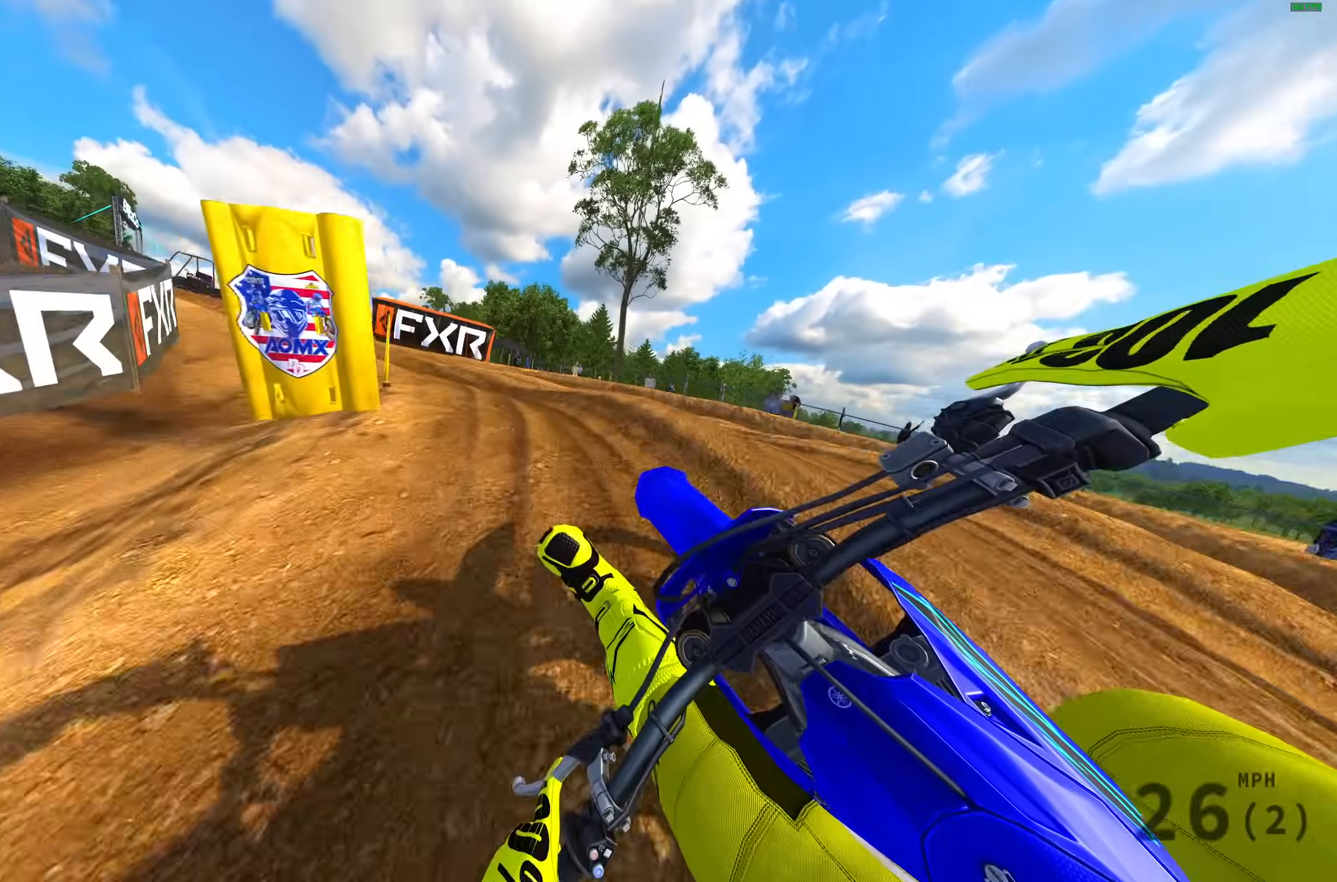
{"buttons": ["R2"], "left_stick": "up-left", "right_stick": "up-right", "events": [[333, "R2", "down"]]}
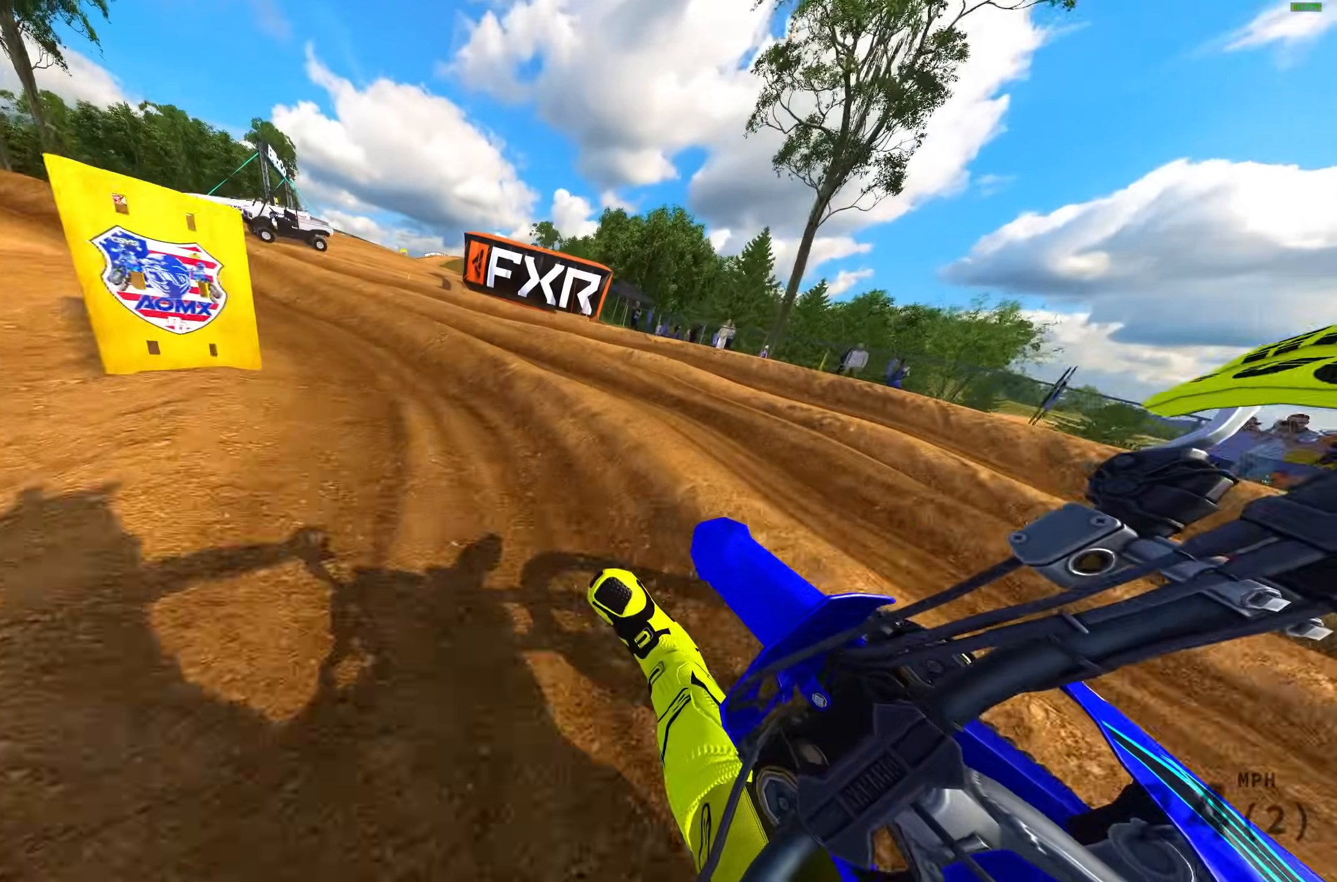
{"buttons": ["R2"], "left_stick": "up-left", "right_stick": "up-right", "events": []}
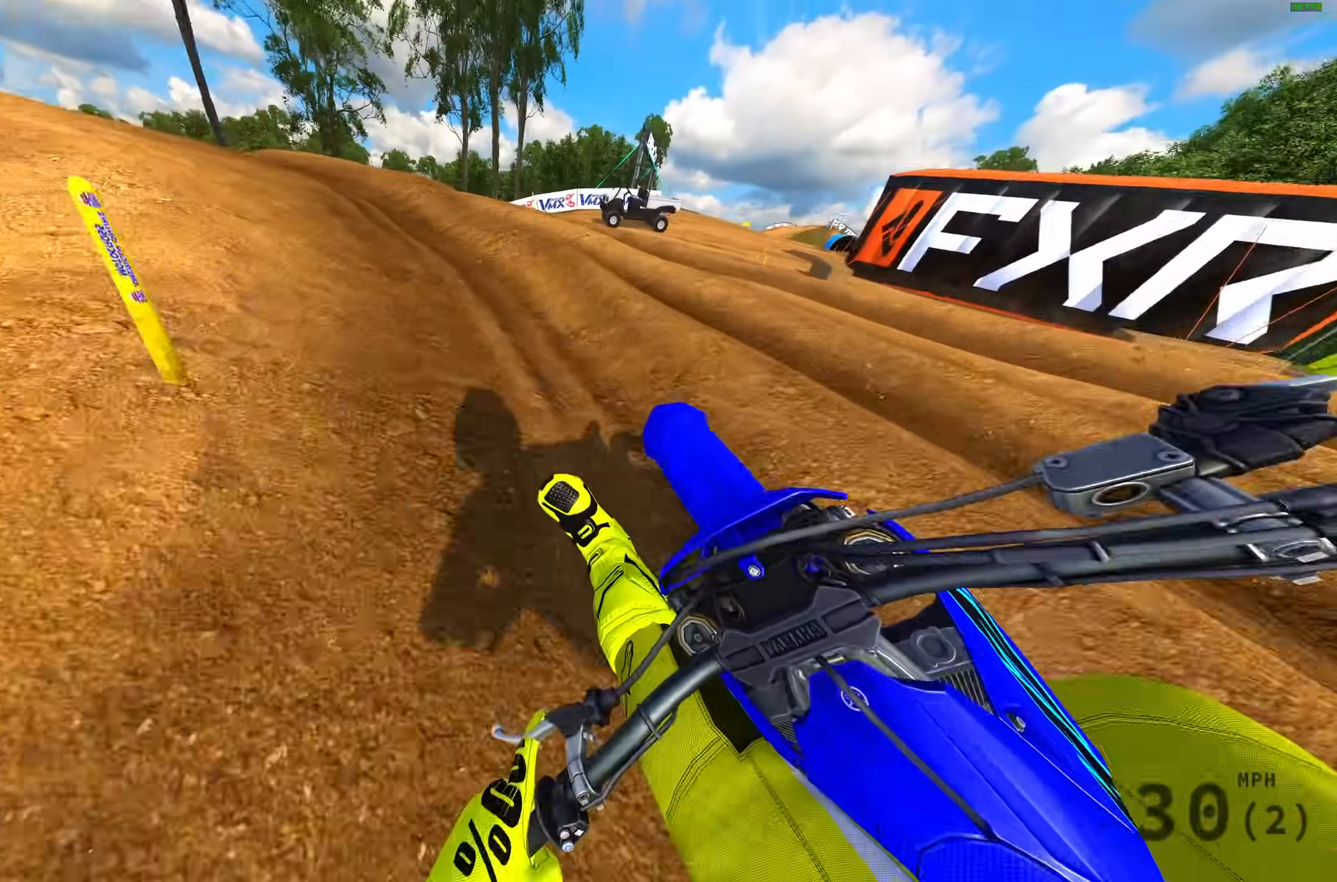
{"buttons": ["R2"], "left_stick": "up-left", "right_stick": "up-right", "events": [[283, "R2", "up"], [333, "R2", "down"]]}
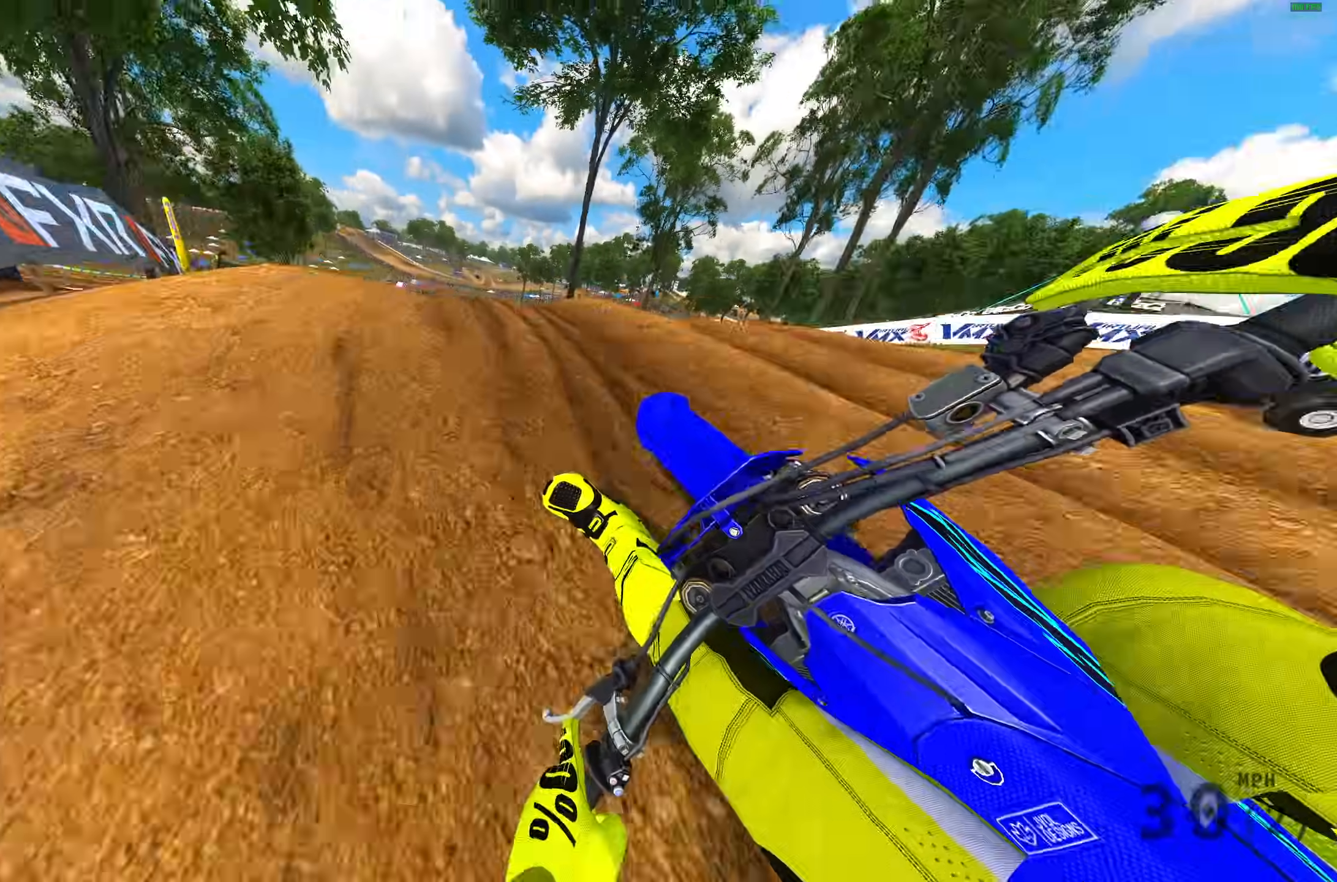
{"buttons": [], "left_stick": "up-right", "right_stick": "up-right", "events": [[417, "left_stick", "up-right"], [450, "R2", "up"]]}
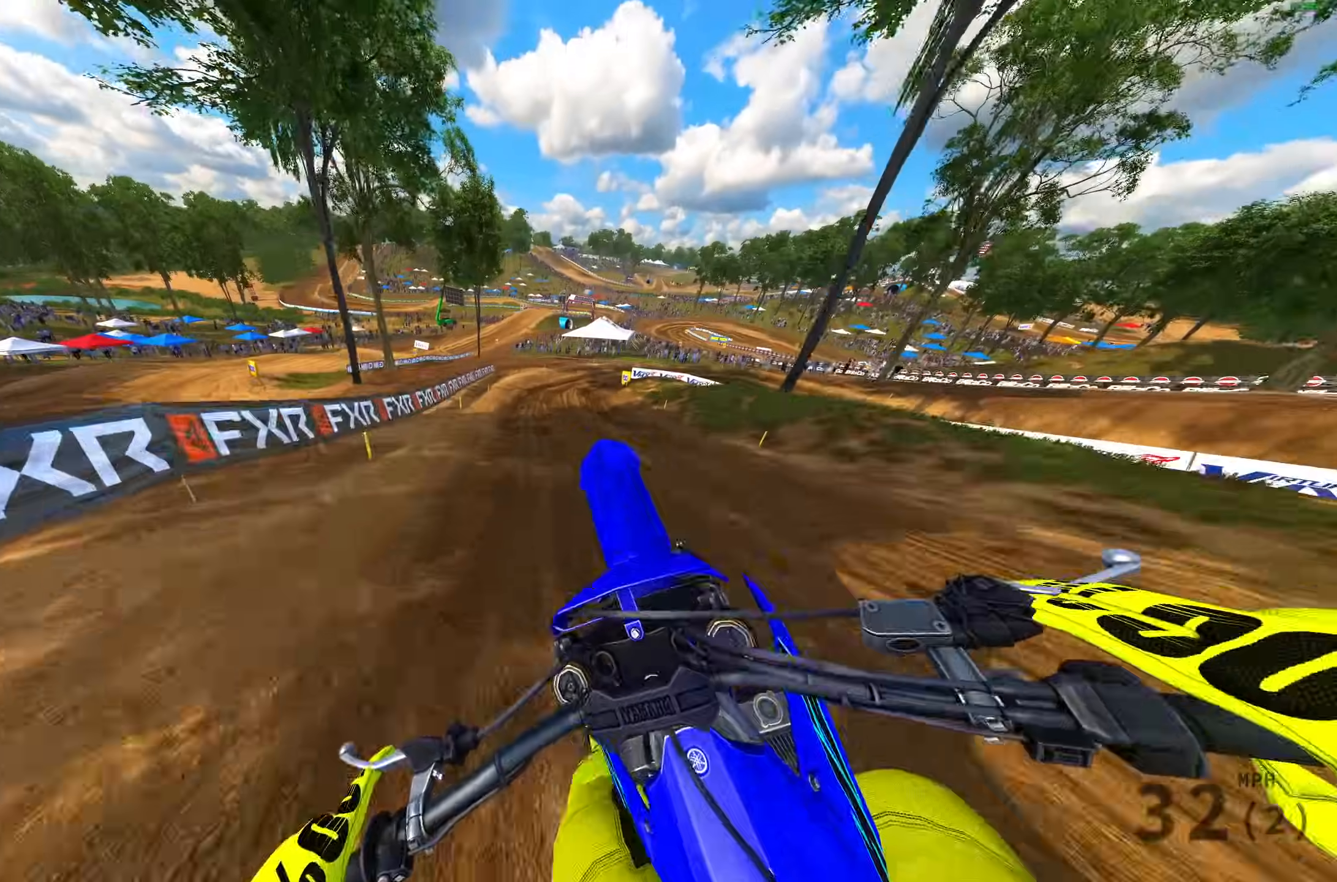
{"buttons": [], "left_stick": "up-right", "right_stick": "up-right", "events": [[83, "left_stick", "center"], [283, "left_stick", "up-right"]]}
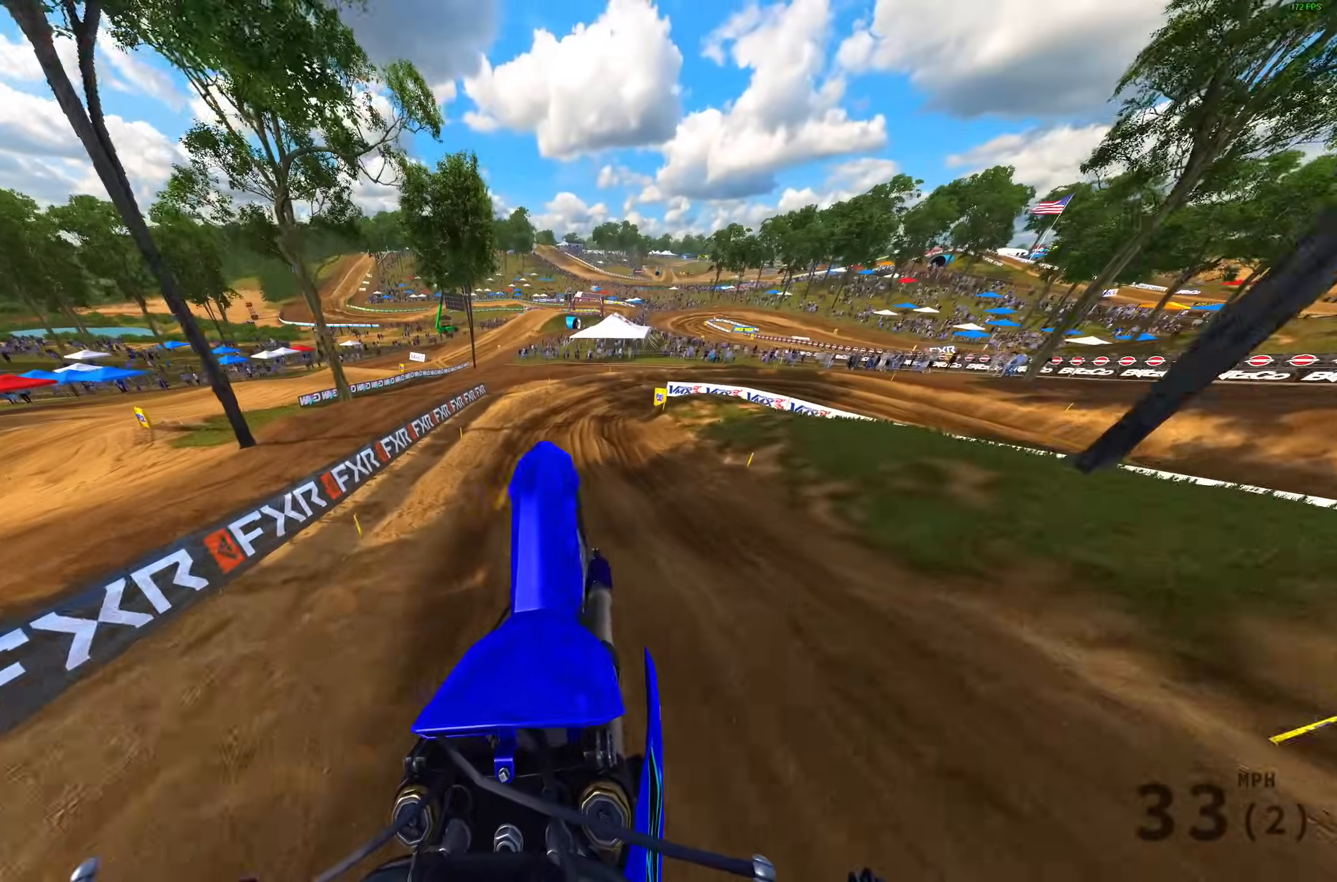
{"buttons": [], "left_stick": "up-right", "right_stick": "right", "events": [[217, "L3", "down"], [217, "left_stick", "center"], [317, "L3", "up"], [317, "left_stick", "up-right"], [317, "right_stick", "right"]]}
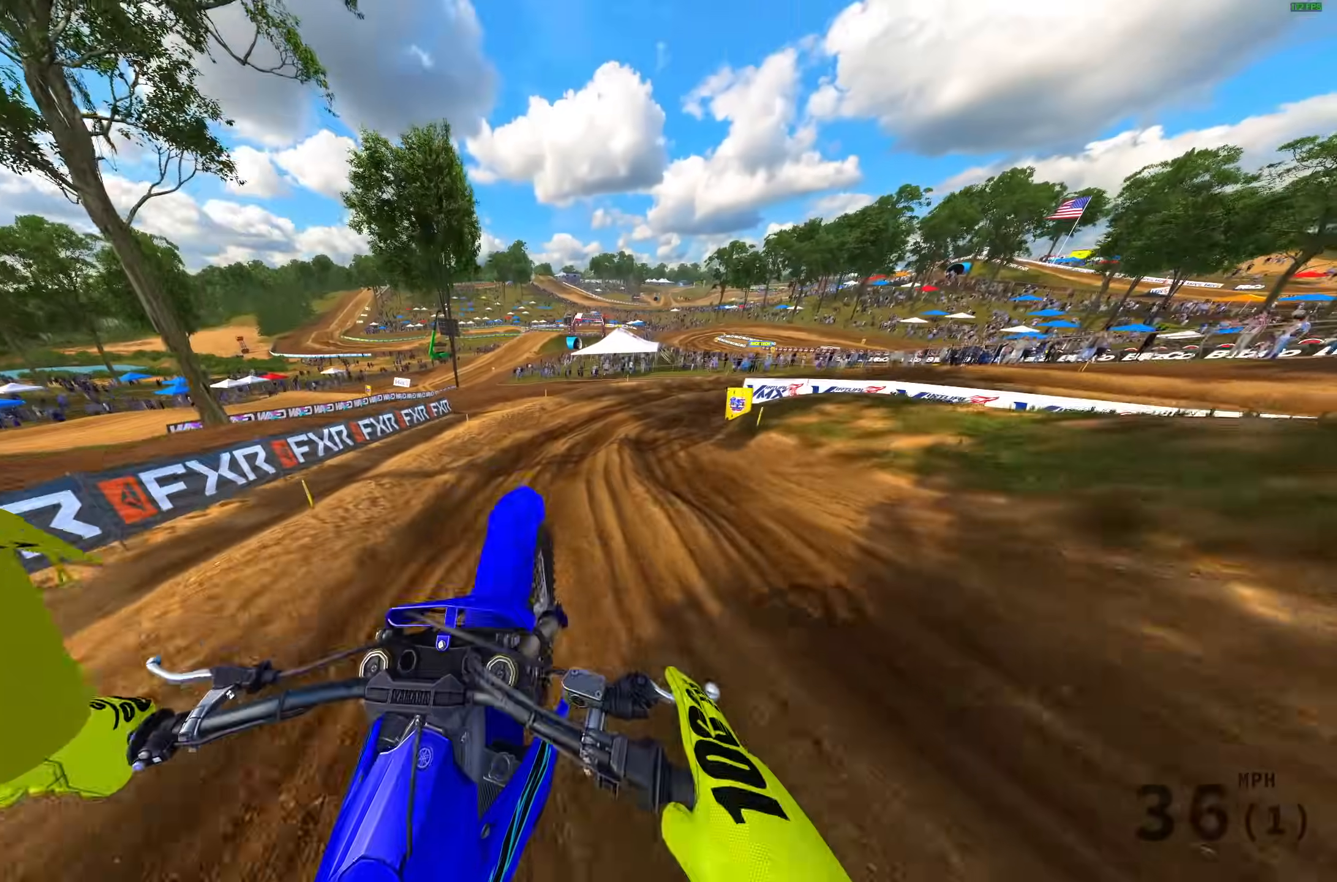
{"buttons": [], "left_stick": "up-right", "right_stick": "down", "events": [[117, "right_stick", "down"], [233, "R3", "down"], [367, "R3", "up"]]}
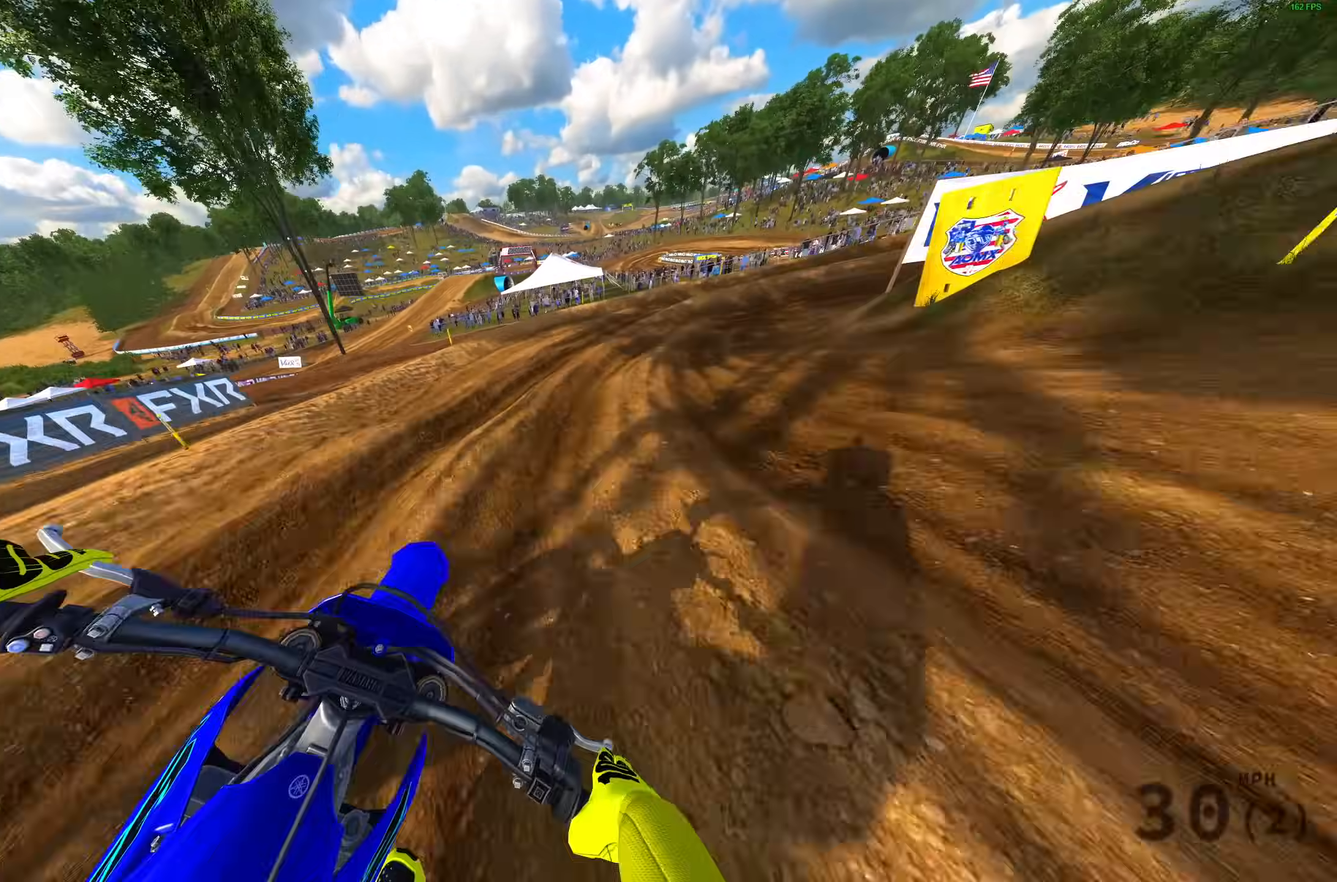
{"buttons": ["R2"], "left_stick": "up-right", "right_stick": "down", "events": [[100, "L2", "down"], [233, "L2", "up"], [433, "R2", "down"]]}
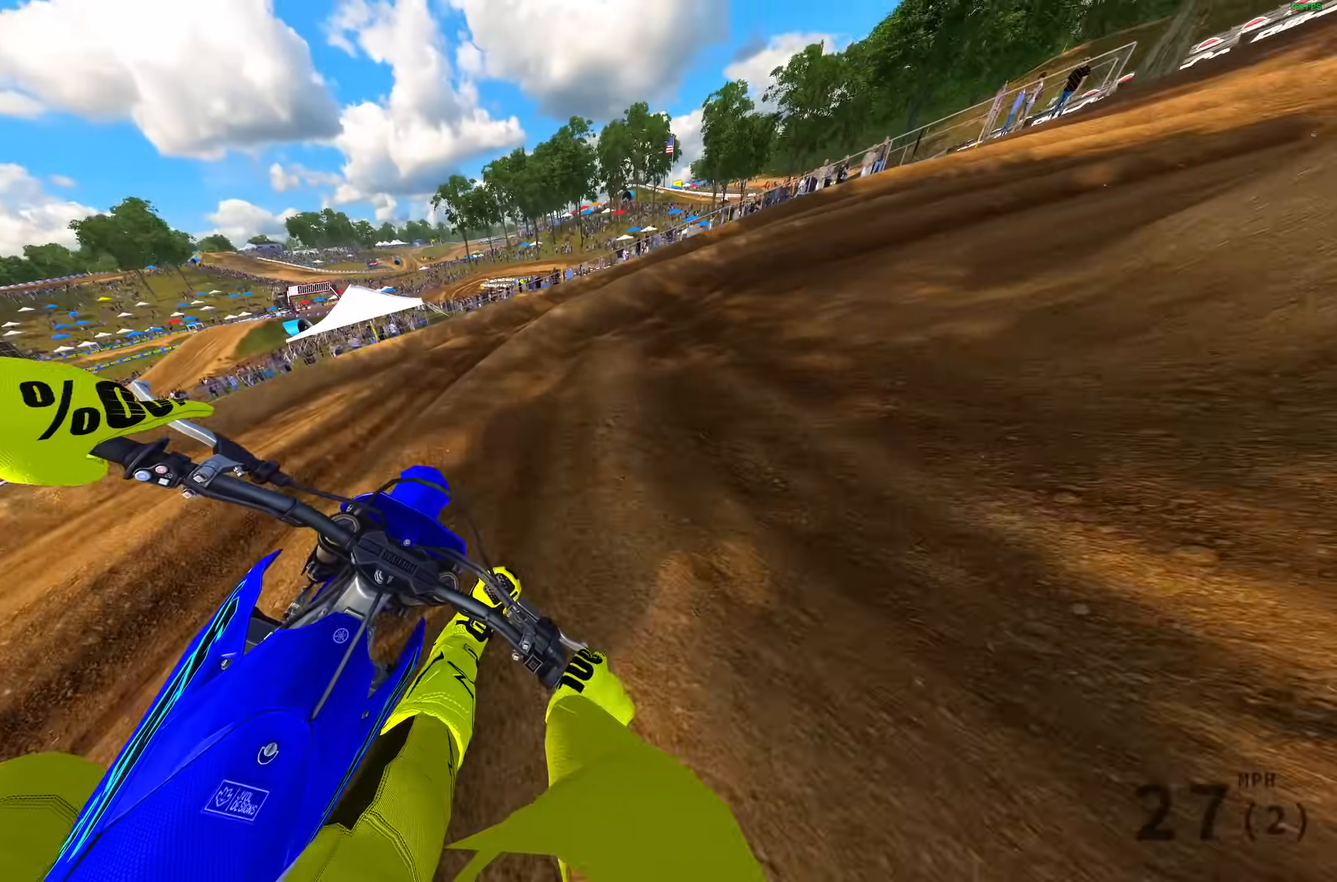
{"buttons": ["R2"], "left_stick": "up-right", "right_stick": "down", "events": []}
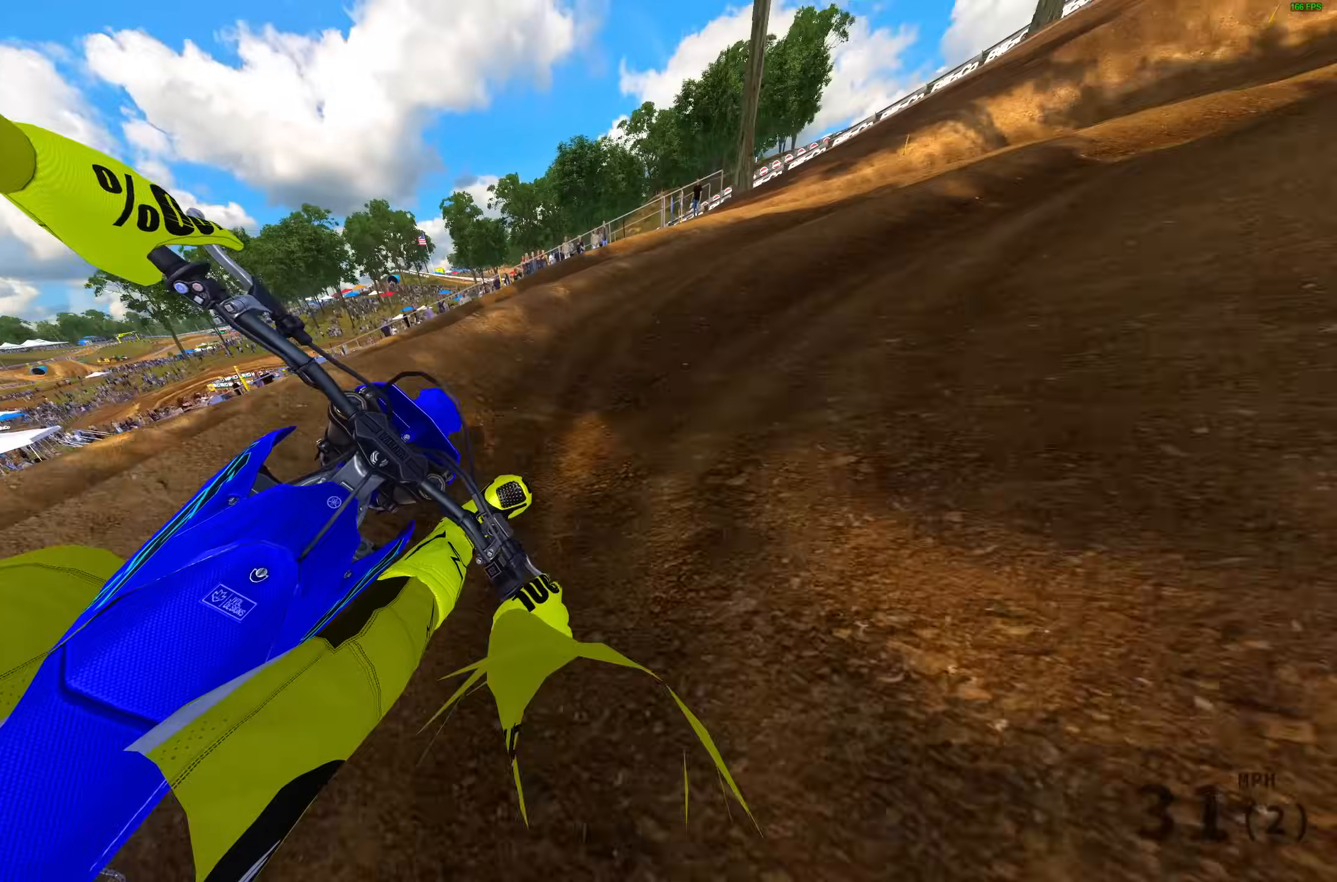
{"buttons": [], "left_stick": "up-right", "right_stick": "down-left", "events": [[133, "right_stick", "center"], [250, "R2", "up"], [250, "right_stick", "down-left"], [317, "R2", "down"], [467, "R2", "up"]]}
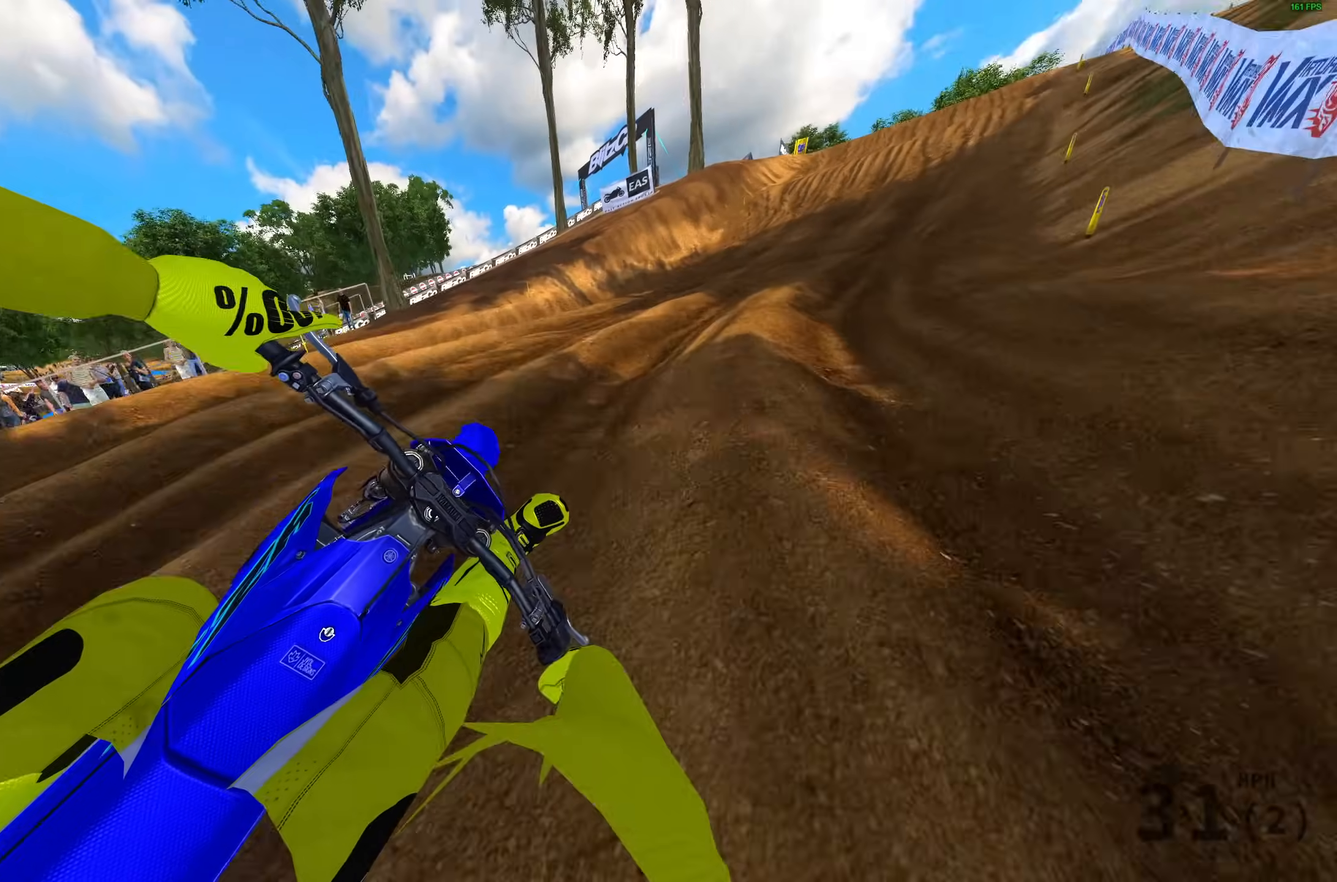
{"buttons": ["R2"], "left_stick": "up-right", "right_stick": "center", "events": [[17, "R2", "down"], [450, "right_stick", "center"]]}
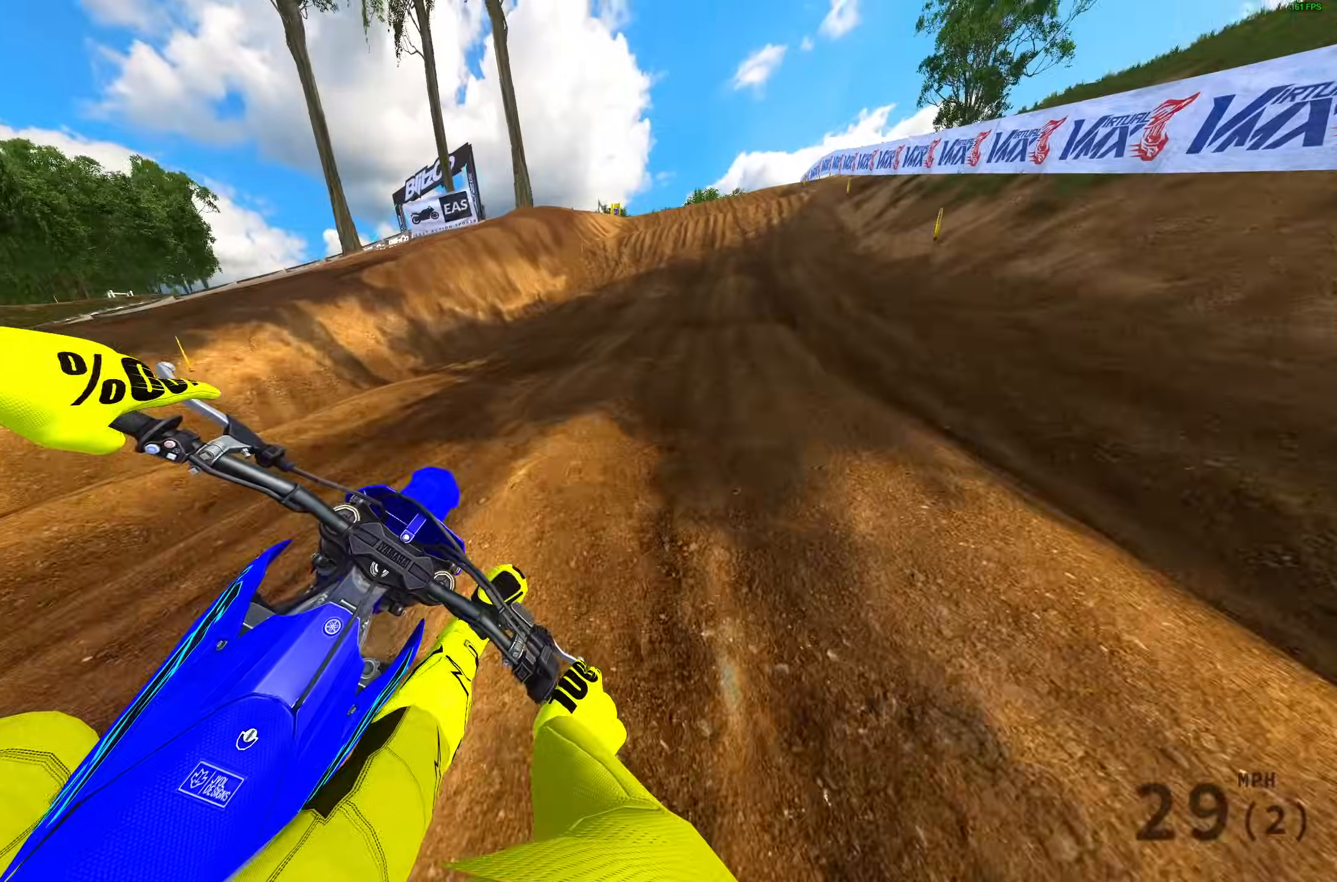
{"buttons": ["R2"], "left_stick": "up-left", "right_stick": "center", "events": [[333, "right_stick", "up-left"], [367, "left_stick", "center"], [433, "left_stick", "up-left"], [450, "right_stick", "center"]]}
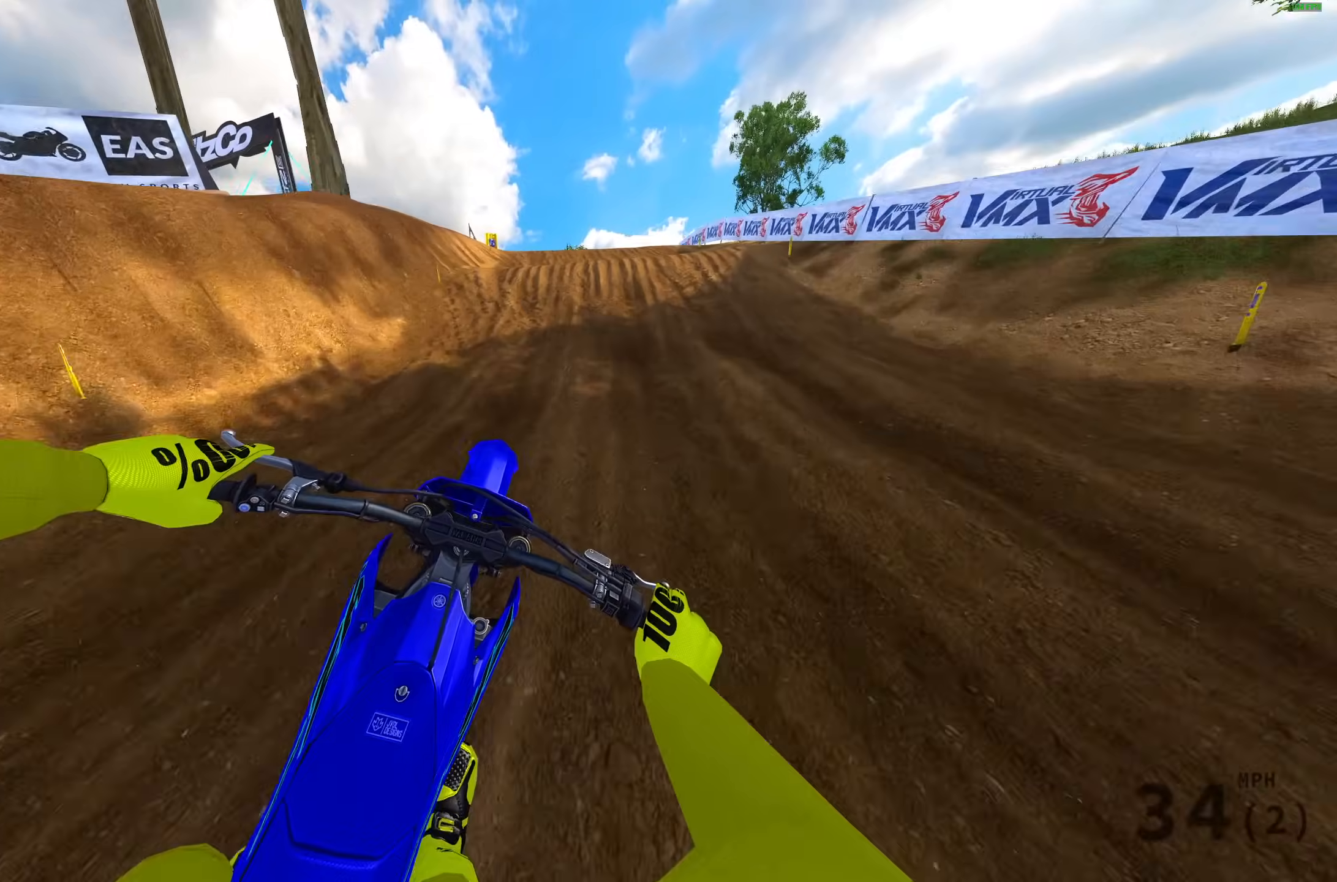
{"buttons": ["R2"], "left_stick": "up-left", "right_stick": "center", "events": [[67, "right_stick", "up-right"], [483, "right_stick", "center"]]}
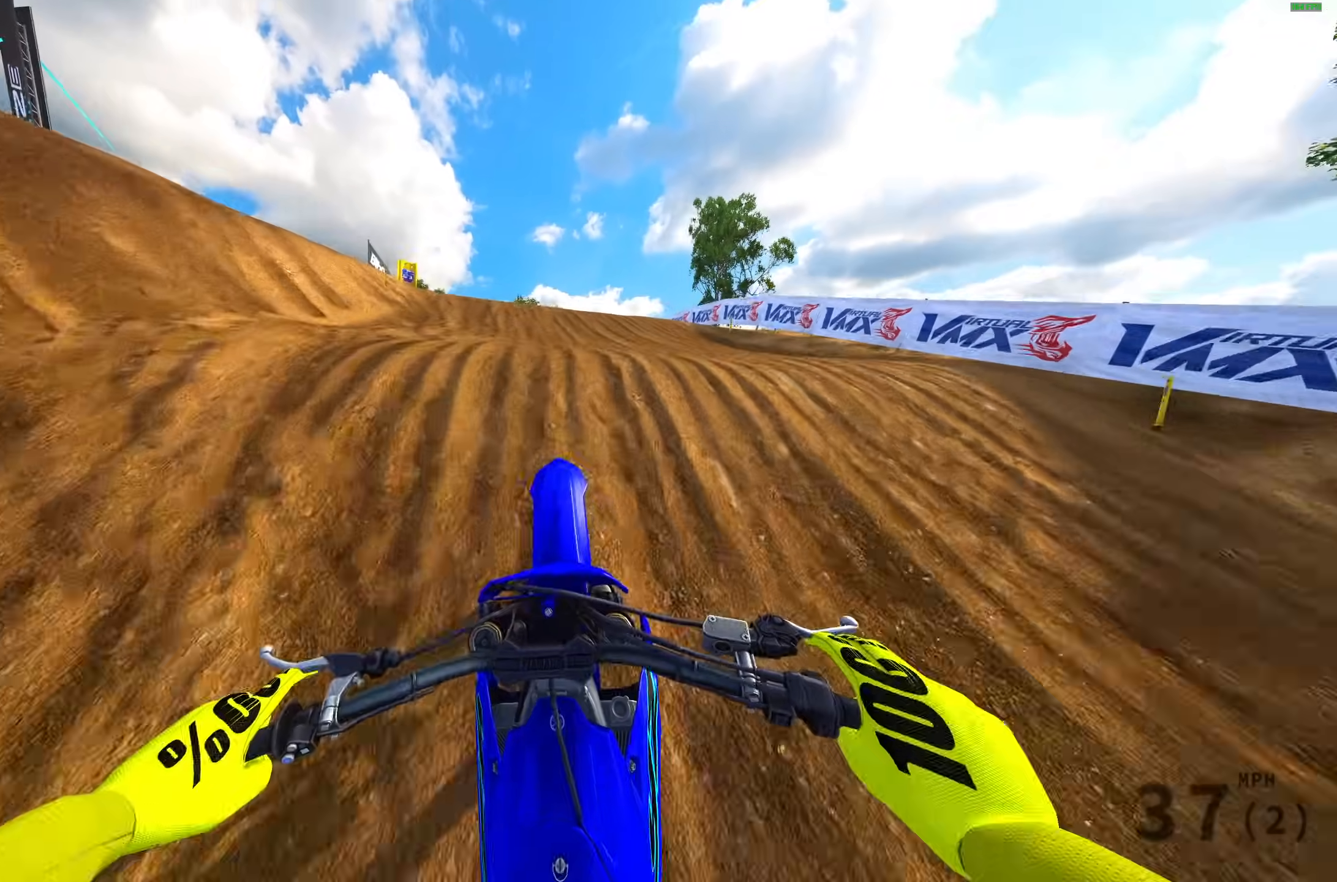
{"buttons": ["R2"], "left_stick": "left", "right_stick": "center", "events": [[17, "R2", "up"], [33, "CROSS", "down"], [150, "CROSS", "up"], [267, "R2", "down"], [283, "CROSS", "down"], [283, "left_stick", "left"], [350, "R2", "up"], [367, "CROSS", "up"], [483, "R2", "down"]]}
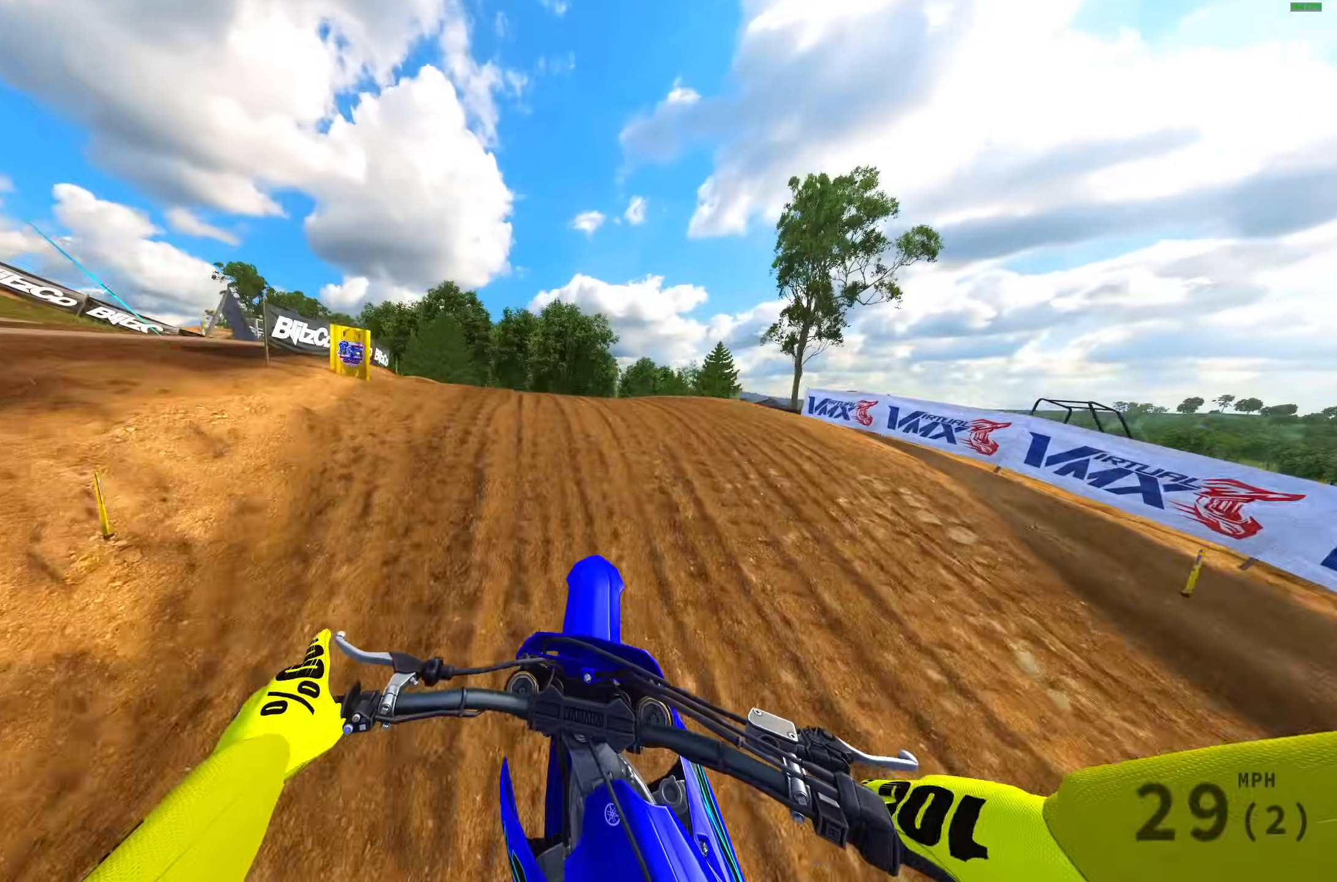
{"buttons": ["R2"], "left_stick": "left", "right_stick": "up-left", "events": [[17, "right_stick", "left"], [433, "right_stick", "up-left"]]}
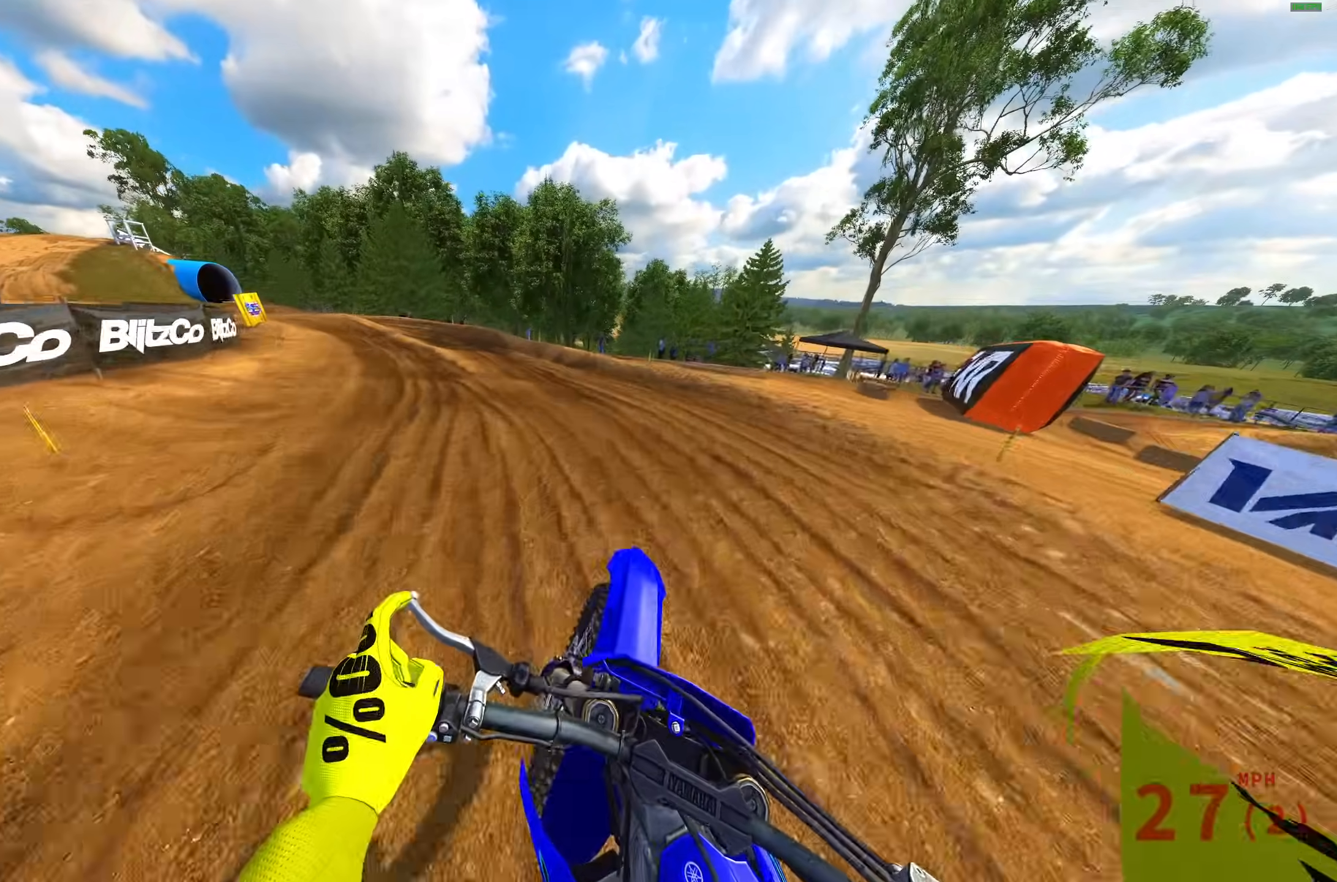
{"buttons": ["R2"], "left_stick": "up-left", "right_stick": "right", "events": [[33, "R2", "up"], [33, "right_stick", "center"], [83, "left_stick", "up-left"], [167, "right_stick", "right"], [200, "R2", "down"]]}
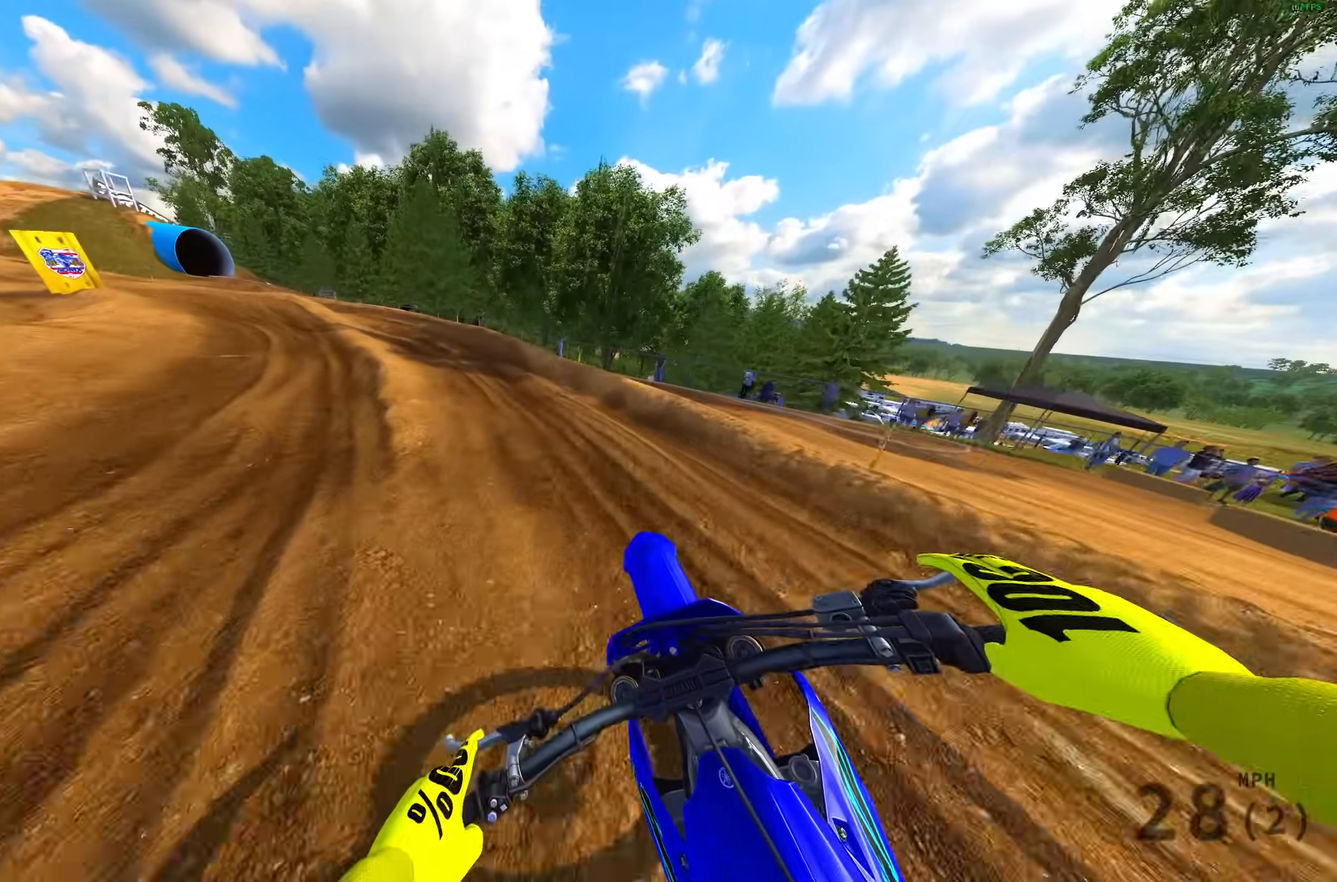
{"buttons": ["R2"], "left_stick": "up-left", "right_stick": "center", "events": [[117, "right_stick", "up-right"], [500, "right_stick", "center"]]}
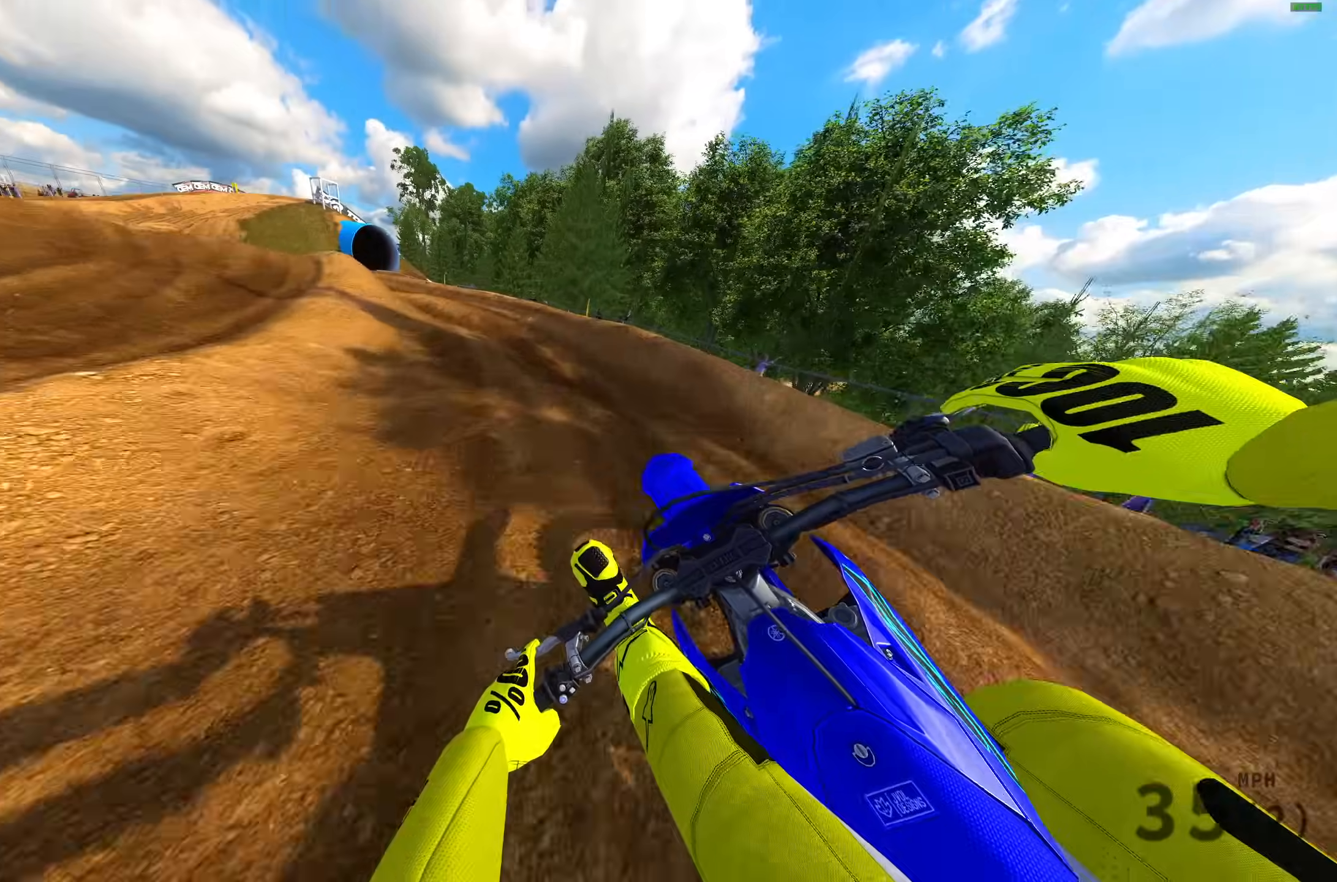
{"buttons": [], "left_stick": "up-left", "right_stick": "down", "events": [[117, "R2", "up"], [150, "right_stick", "down"], [300, "R2", "down"], [400, "R2", "up"]]}
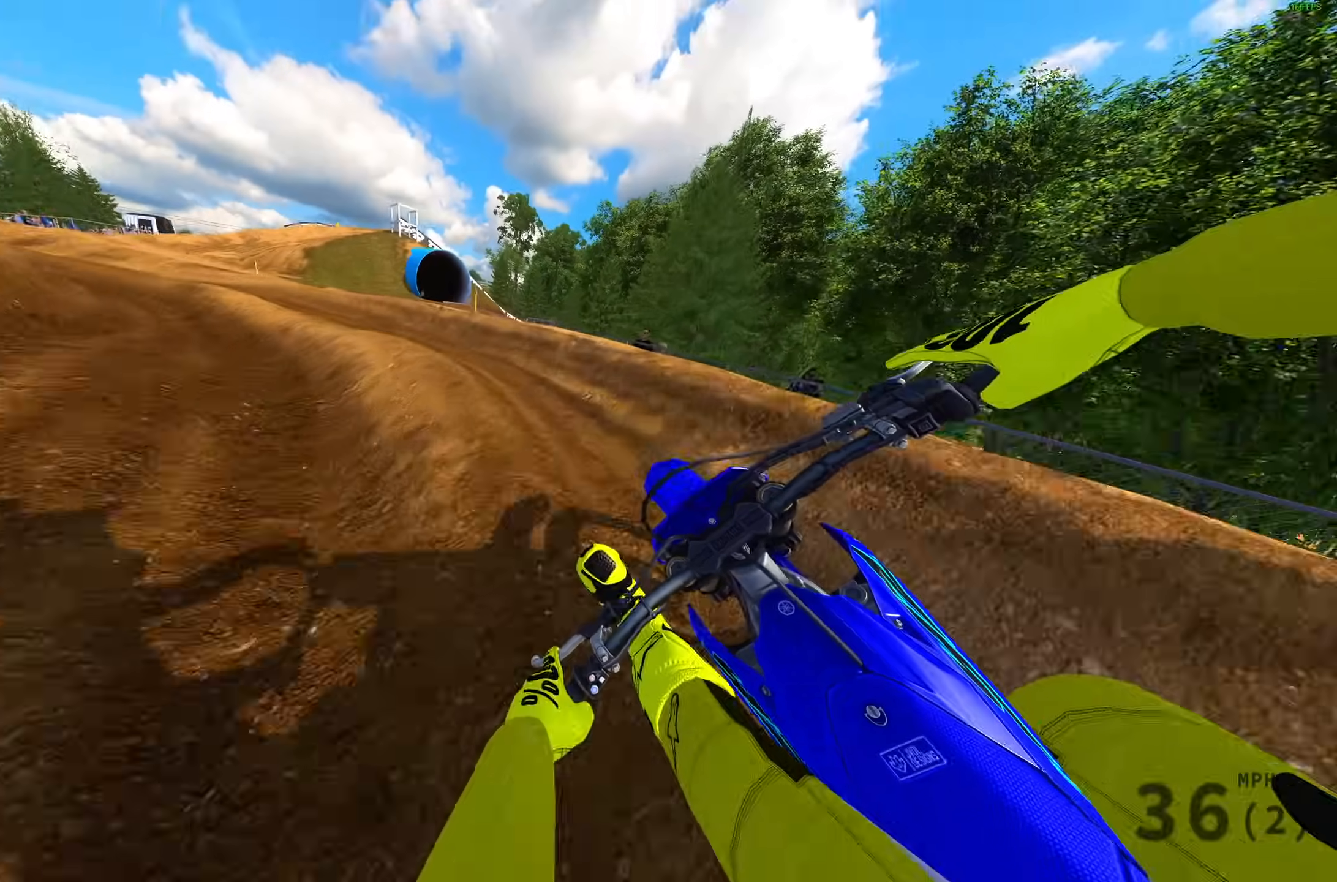
{"buttons": ["R2"], "left_stick": "up-left", "right_stick": "right", "events": [[117, "R2", "down"], [167, "right_stick", "right"]]}
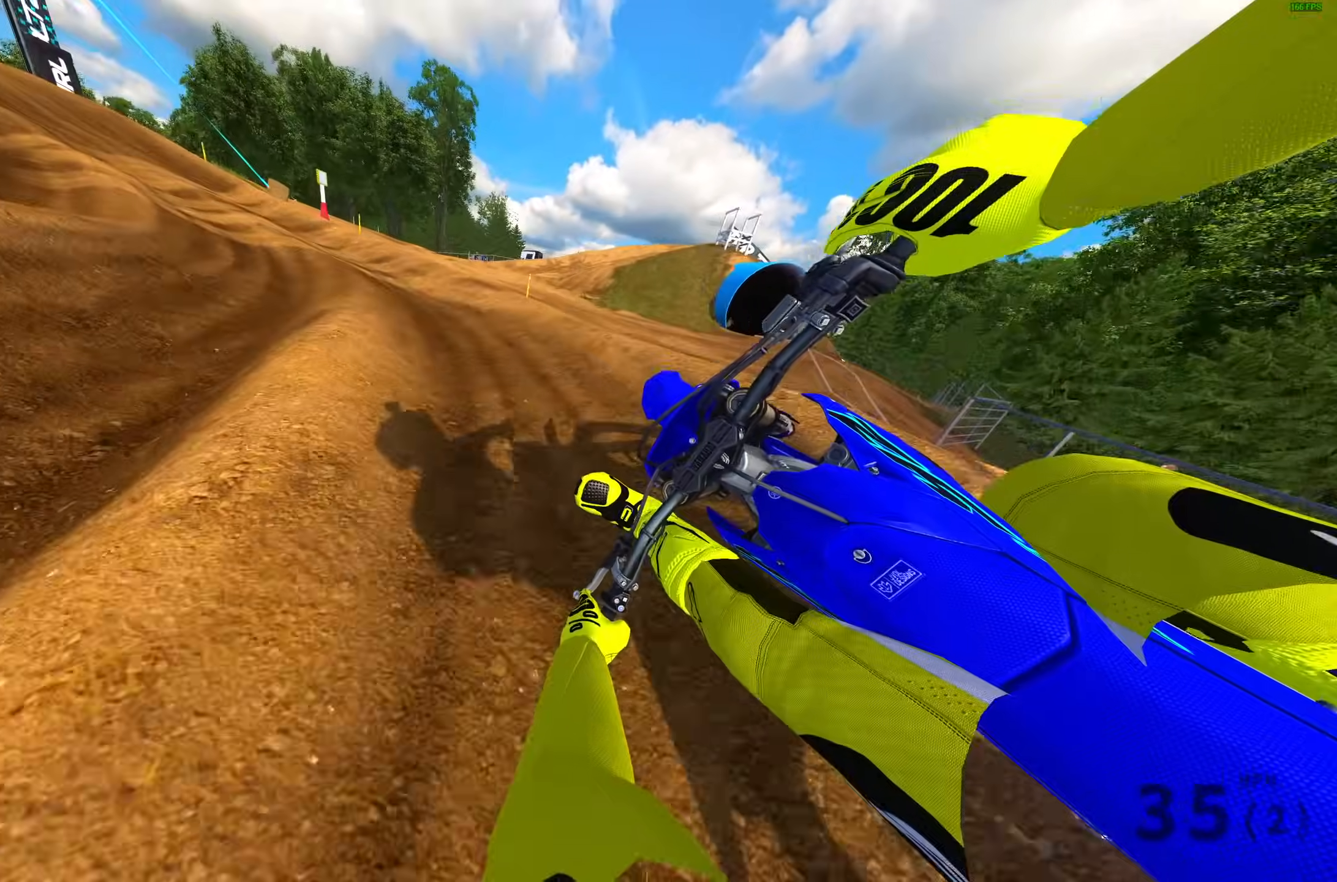
{"buttons": ["R2"], "left_stick": "up-left", "right_stick": "center", "events": [[217, "right_stick", "center"]]}
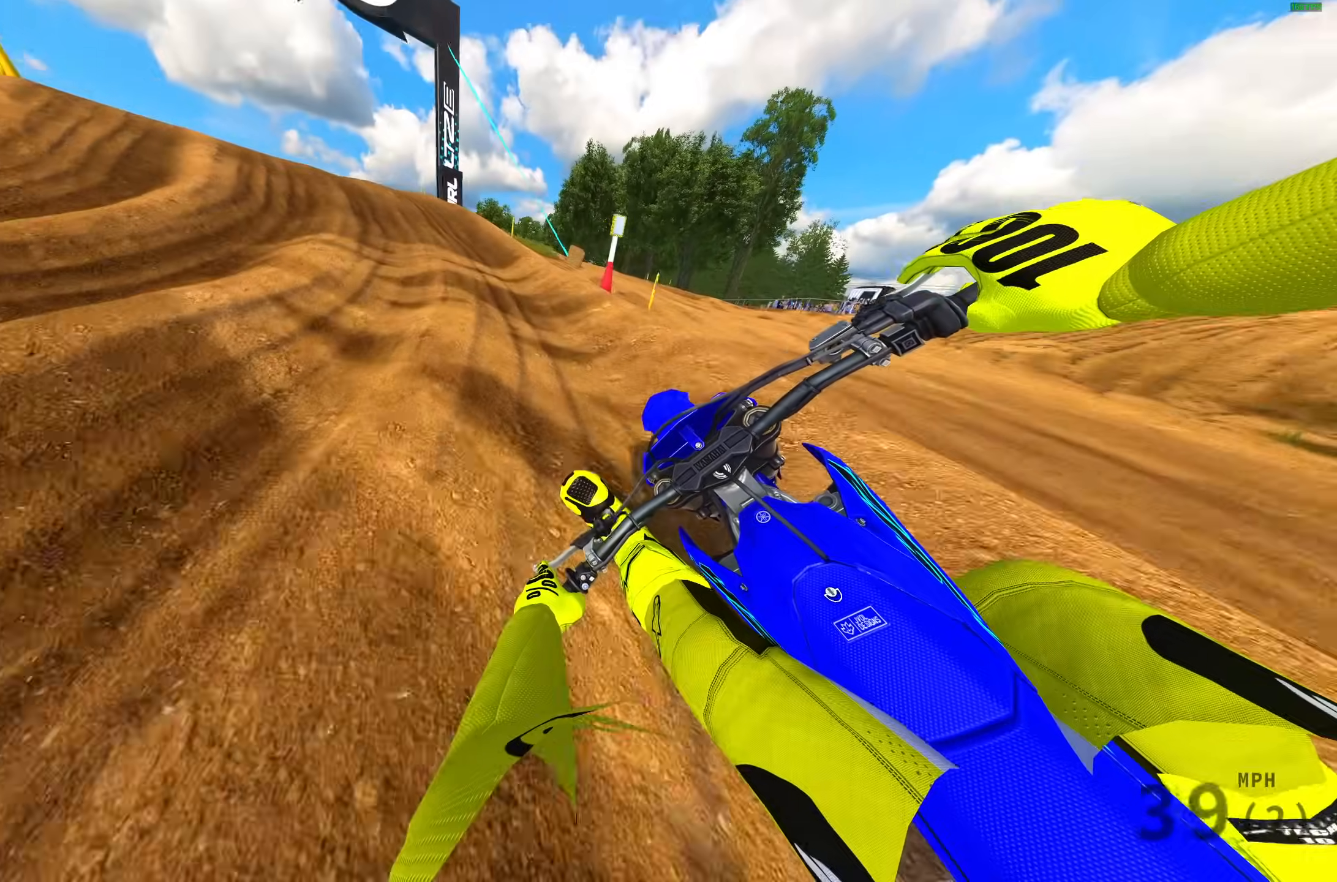
{"buttons": ["R2"], "left_stick": "up-left", "right_stick": "center", "events": []}
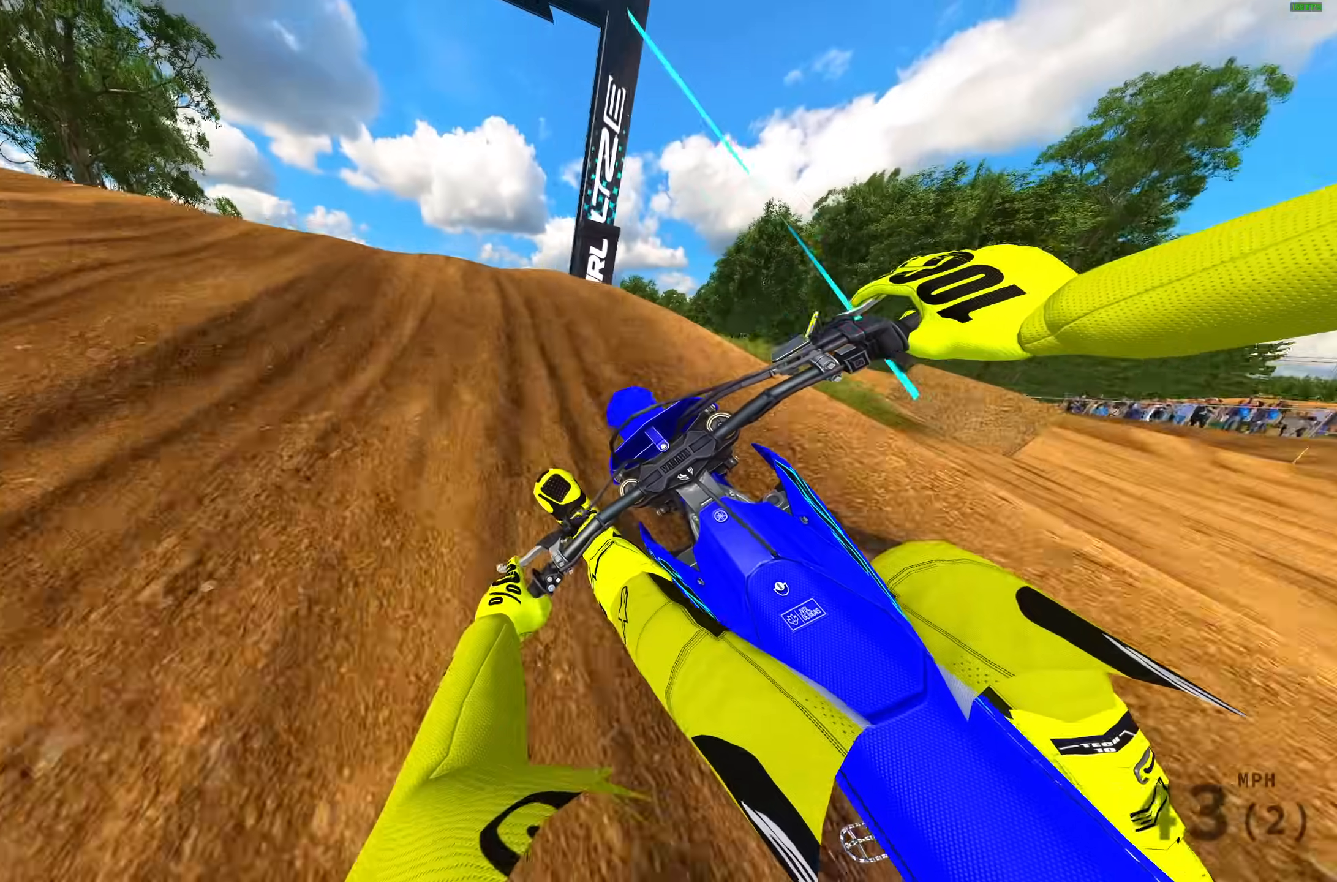
{"buttons": [], "left_stick": "up-left", "right_stick": "center", "events": [[33, "right_stick", "up-left"], [67, "R2", "up"], [133, "R2", "down"], [283, "right_stick", "center"], [317, "CROSS", "down"], [317, "R2", "up"], [417, "CROSS", "up"]]}
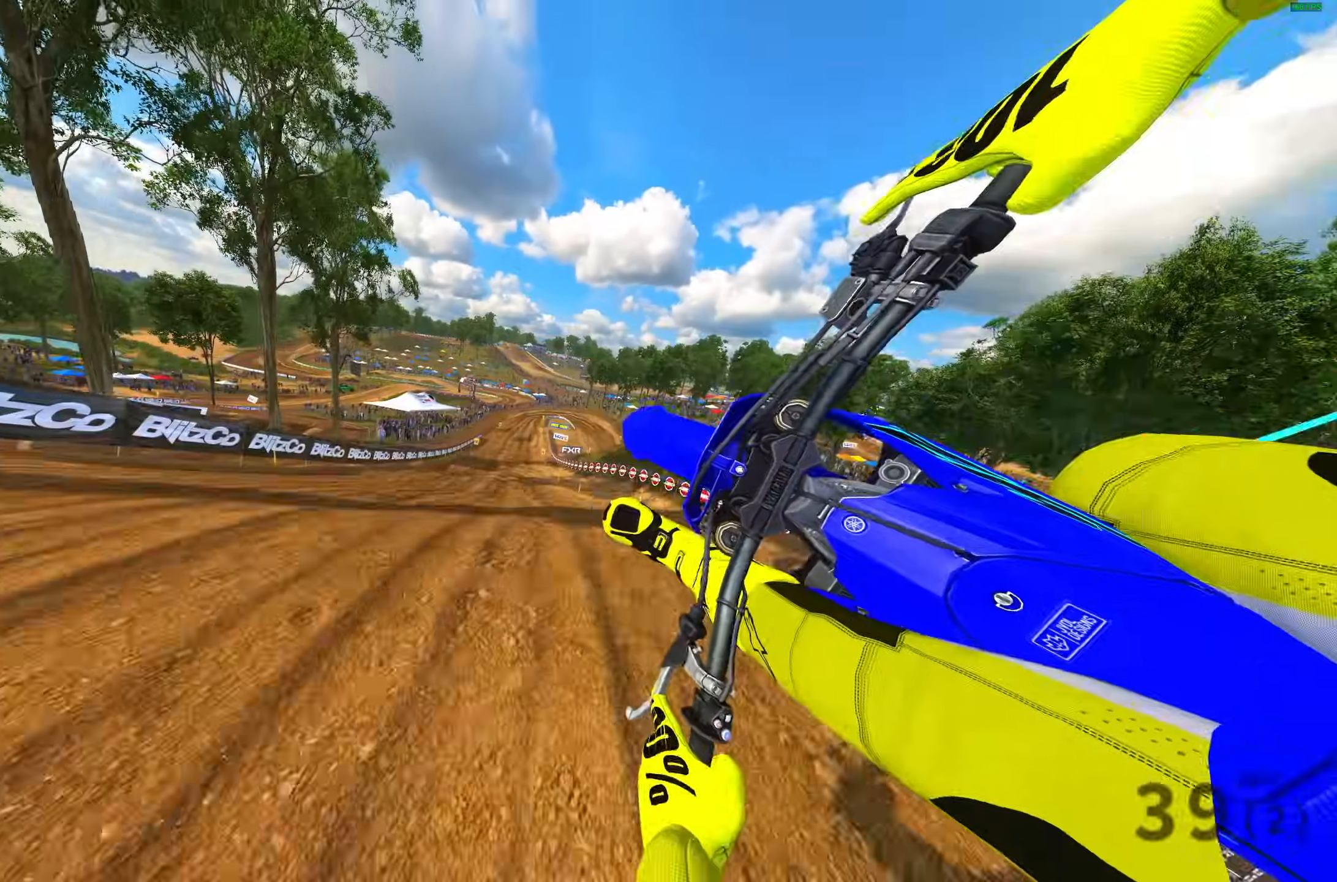
{"buttons": [], "left_stick": "up-left", "right_stick": "center", "events": [[283, "CROSS", "down"], [383, "CROSS", "up"]]}
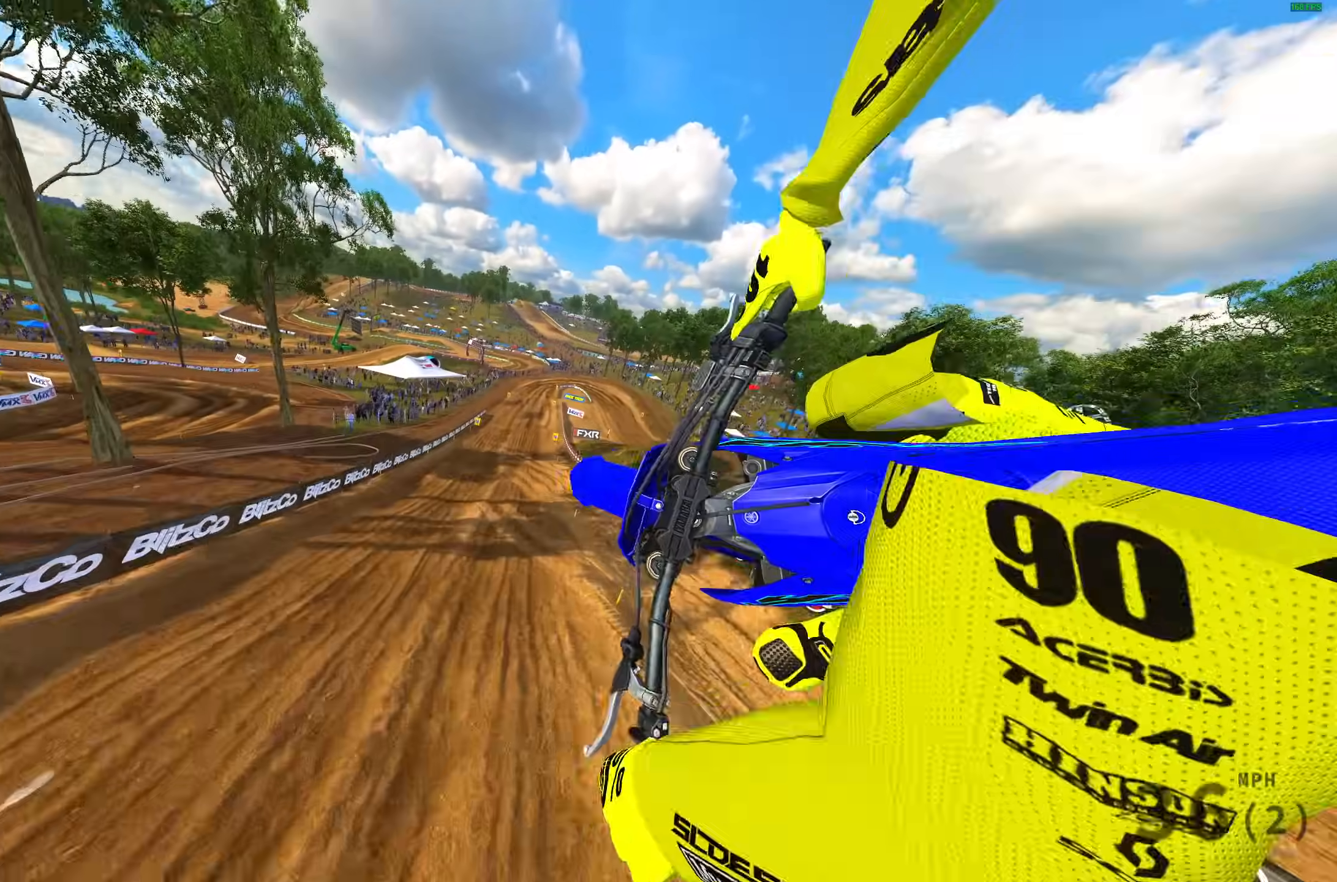
{"buttons": ["R2"], "left_stick": "right", "right_stick": "up", "events": [[33, "left_stick", "up"], [133, "left_stick", "up-right"], [150, "R2", "down"], [233, "R3", "down"], [350, "R2", "up"], [350, "R3", "up"], [350, "right_stick", "up-right"], [400, "left_stick", "right"], [400, "right_stick", "up"], [450, "R2", "down"]]}
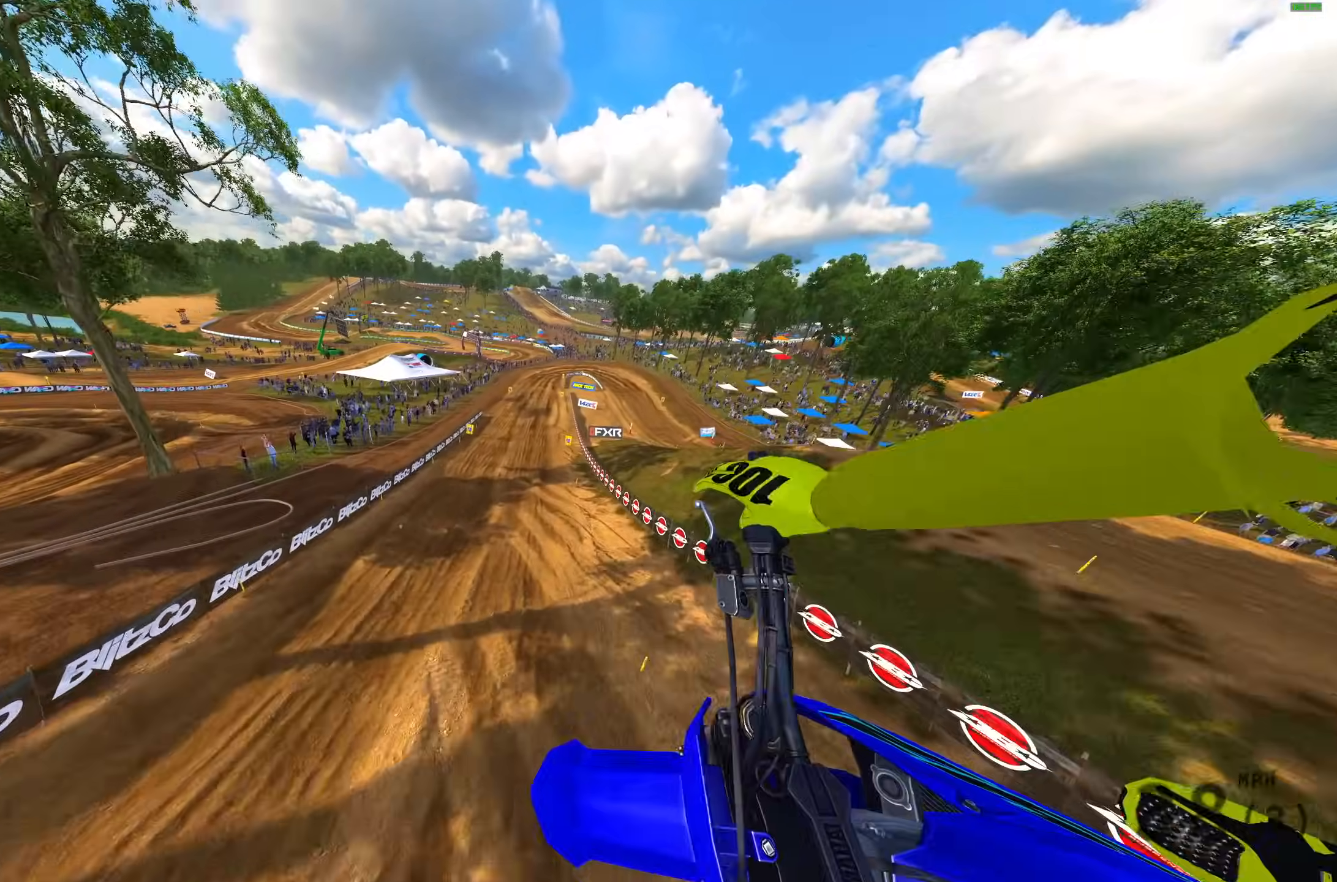
{"buttons": [], "left_stick": "right", "right_stick": "up", "events": [[267, "R2", "up"]]}
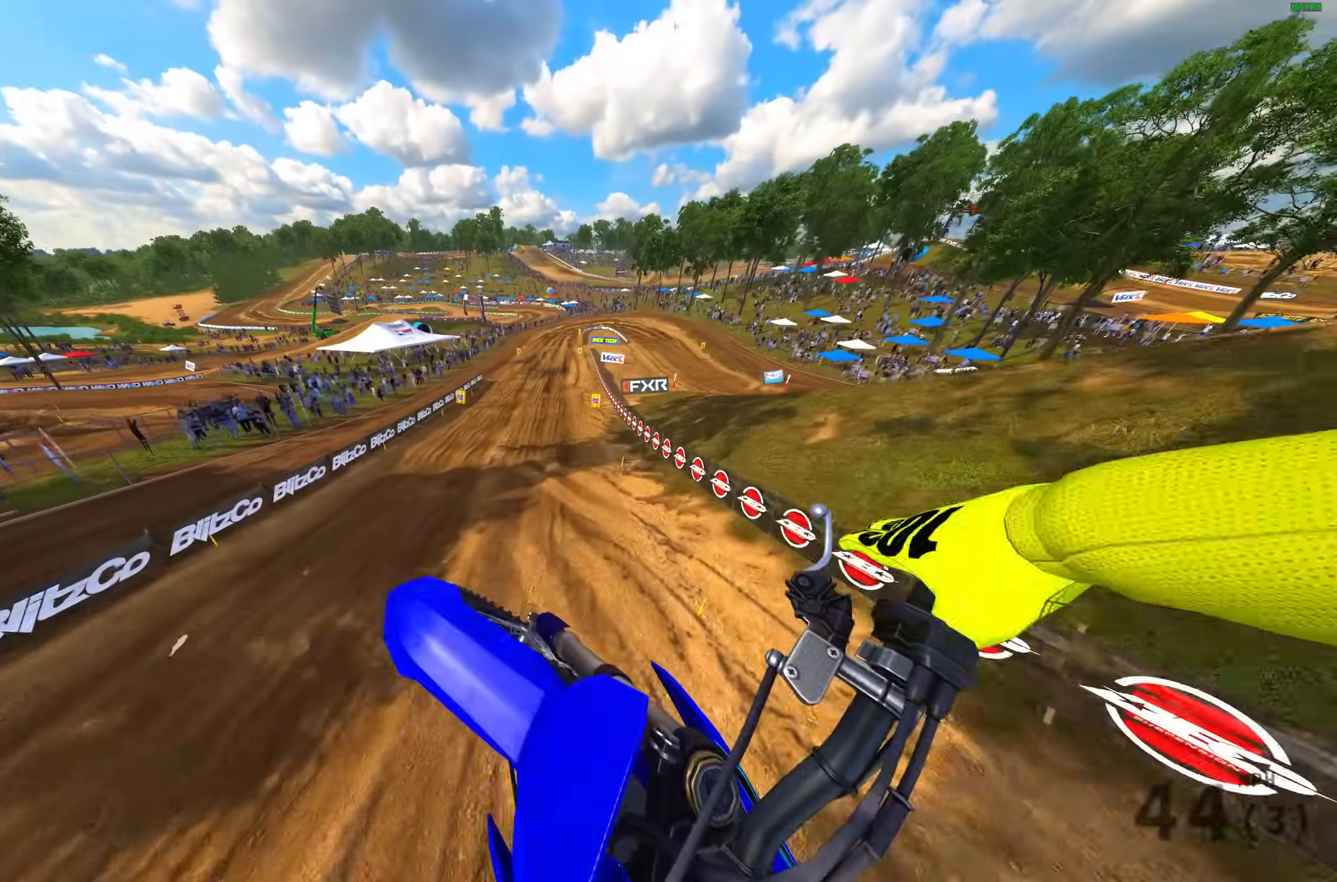
{"buttons": ["R2"], "left_stick": "center", "right_stick": "right", "events": [[100, "left_stick", "center"], [150, "R2", "down"], [267, "left_stick", "left"], [283, "right_stick", "right"], [317, "left_stick", "center"]]}
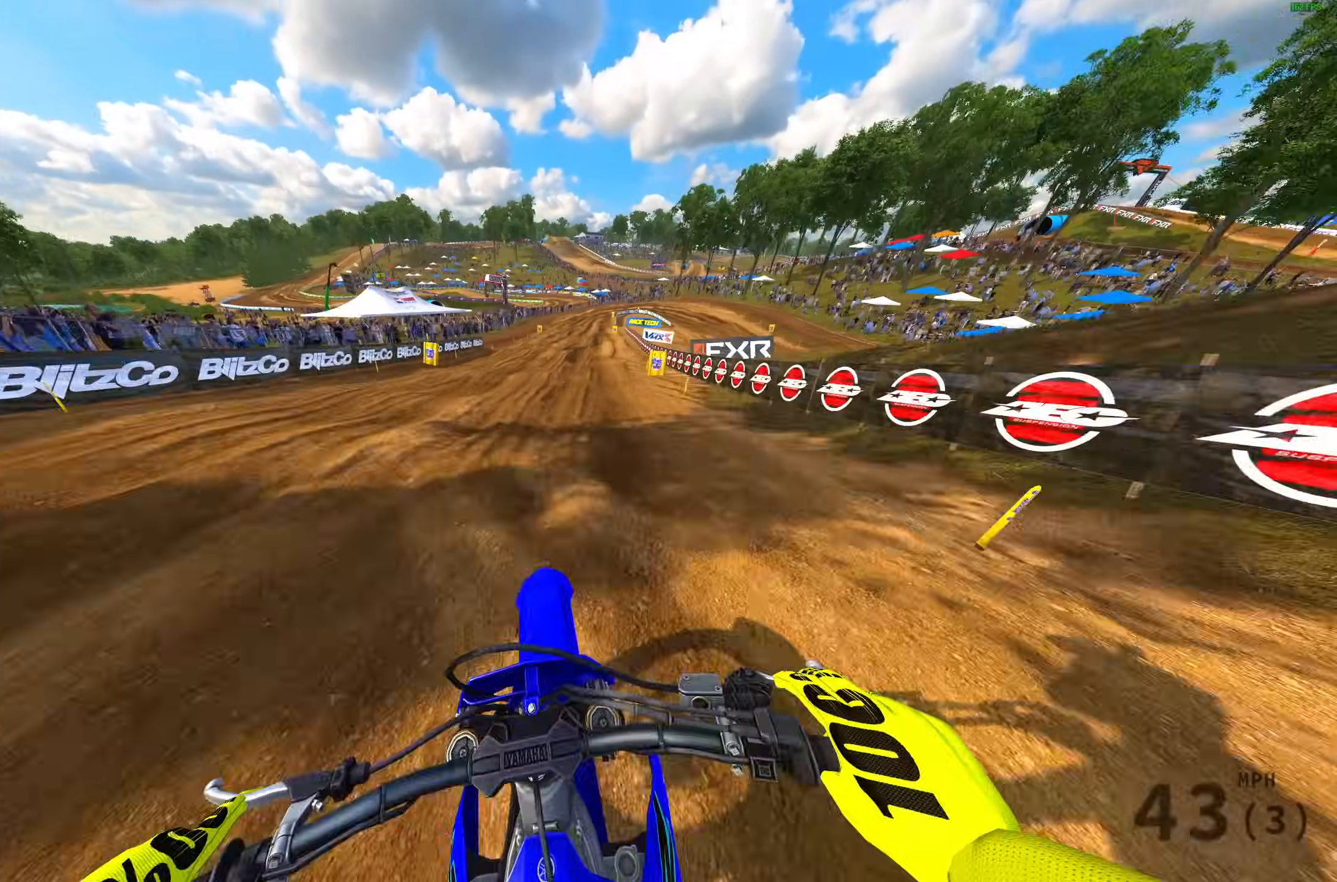
{"buttons": ["R2"], "left_stick": "center", "right_stick": "right", "events": [[167, "R3", "down"], [283, "R3", "up"]]}
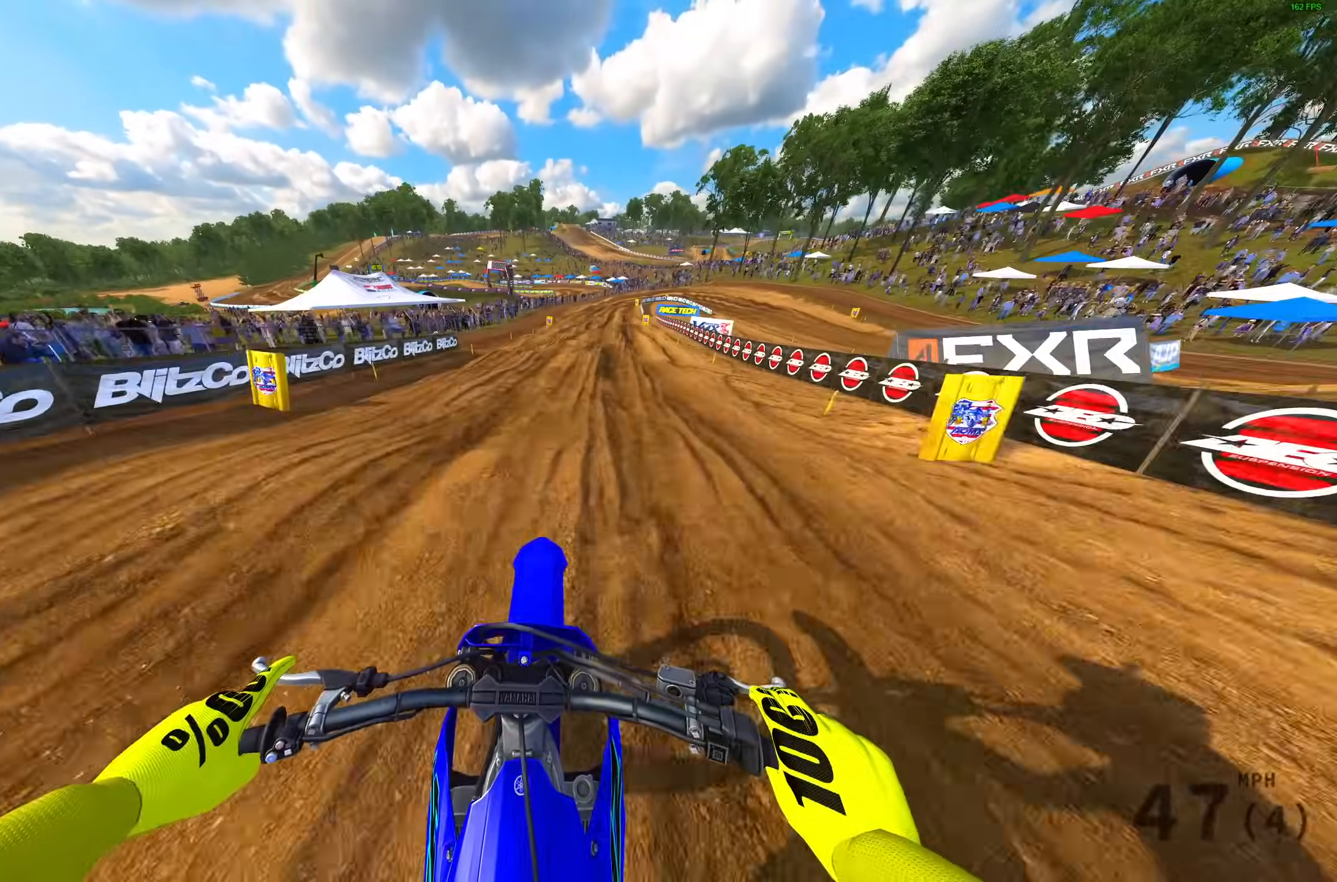
{"buttons": ["R2"], "left_stick": "right", "right_stick": "center", "events": [[67, "right_stick", "down-right"], [200, "left_stick", "right"], [217, "right_stick", "center"]]}